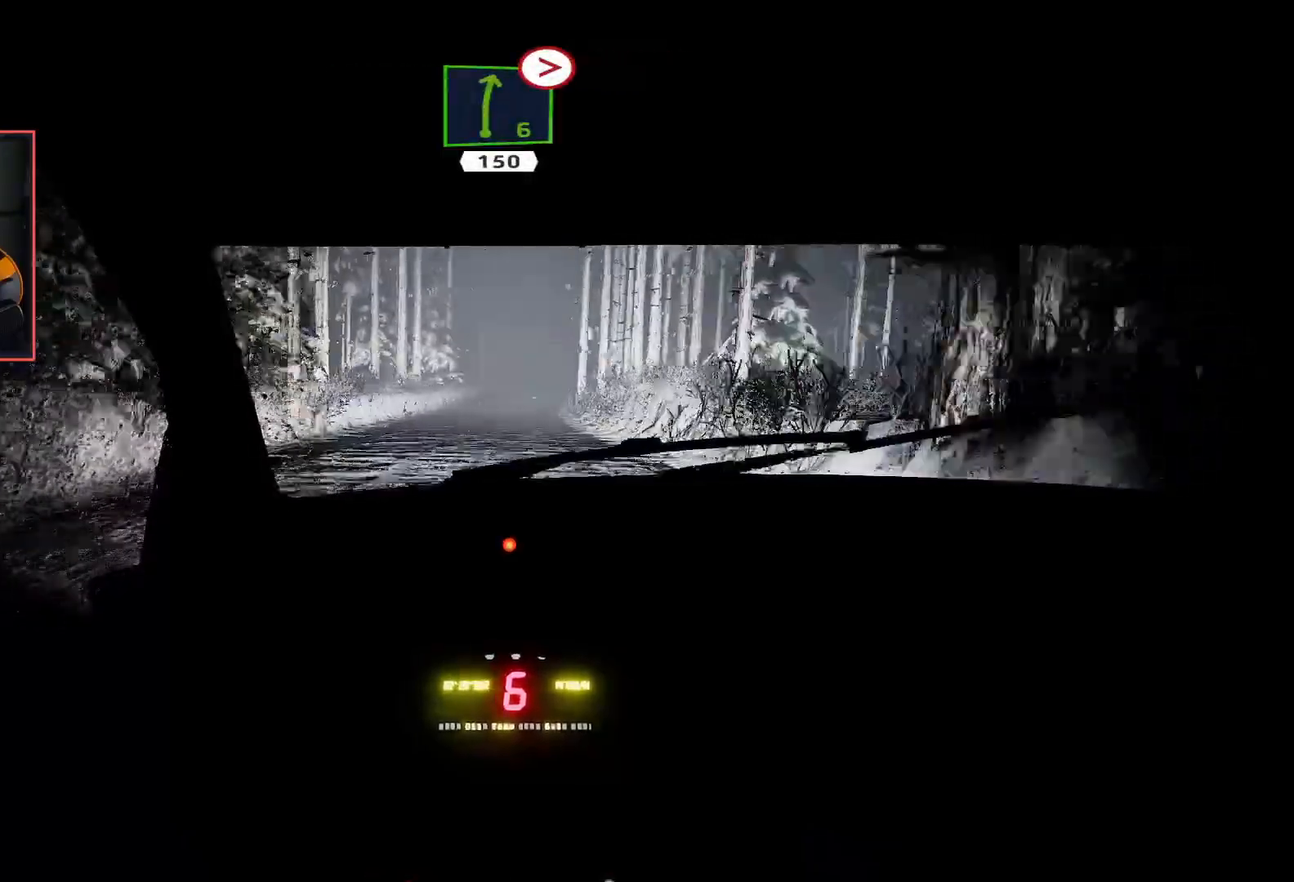
Gameplay with a controller (Xbox layout); each line is a JSON object with the inputs held at the frame after it. "events" lists button and stick changes between this image and that frame as [ms after this image, input, new state], when the widget could be followed in between.
{"buttons": ["R2"], "left_stick": "right", "right_stick": "center", "events": [[450, "left_stick", "right"]]}
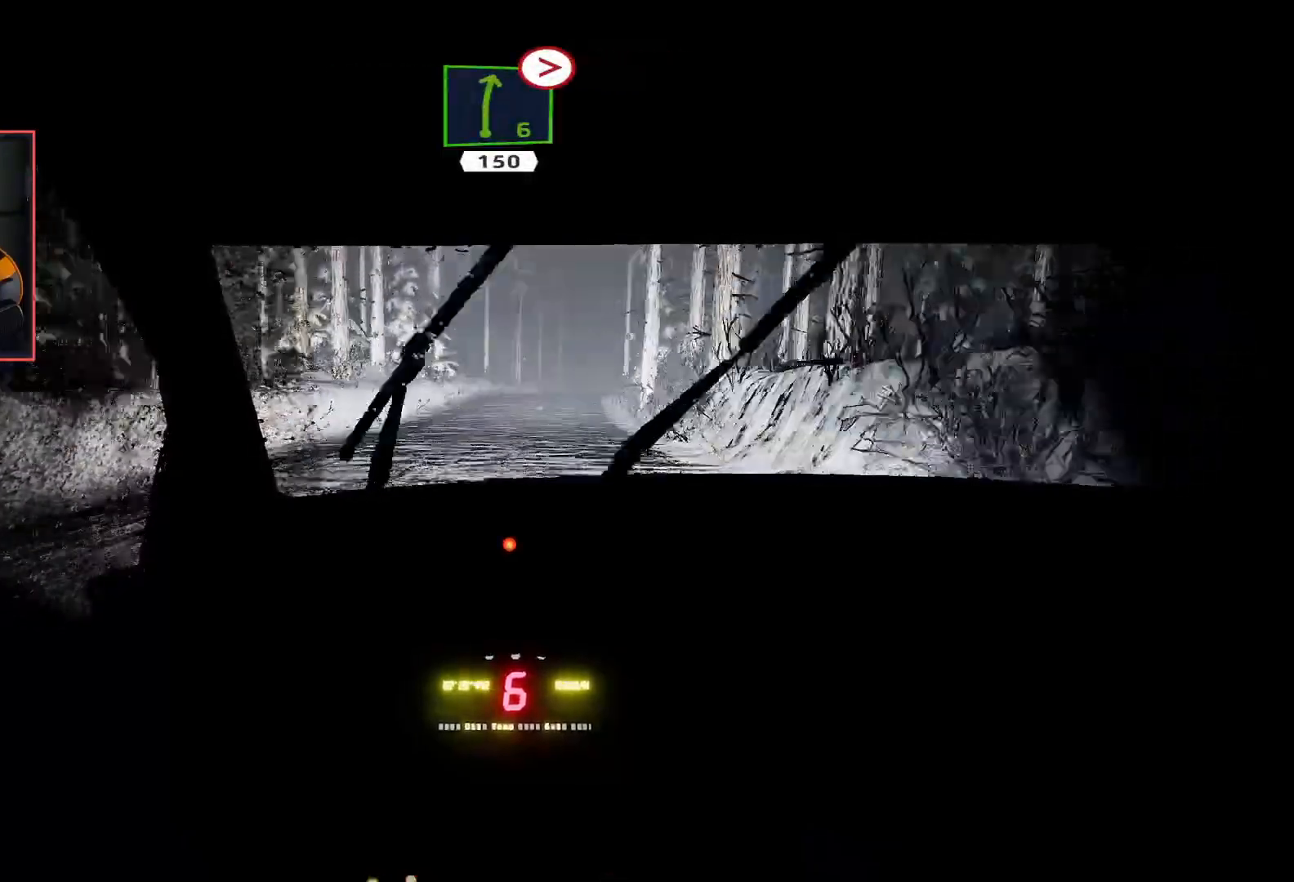
{"buttons": [], "left_stick": "left", "right_stick": "center", "events": [[133, "left_stick", "center"], [167, "L2", "down"], [200, "R2", "up"], [450, "L2", "up"], [450, "left_stick", "left"]]}
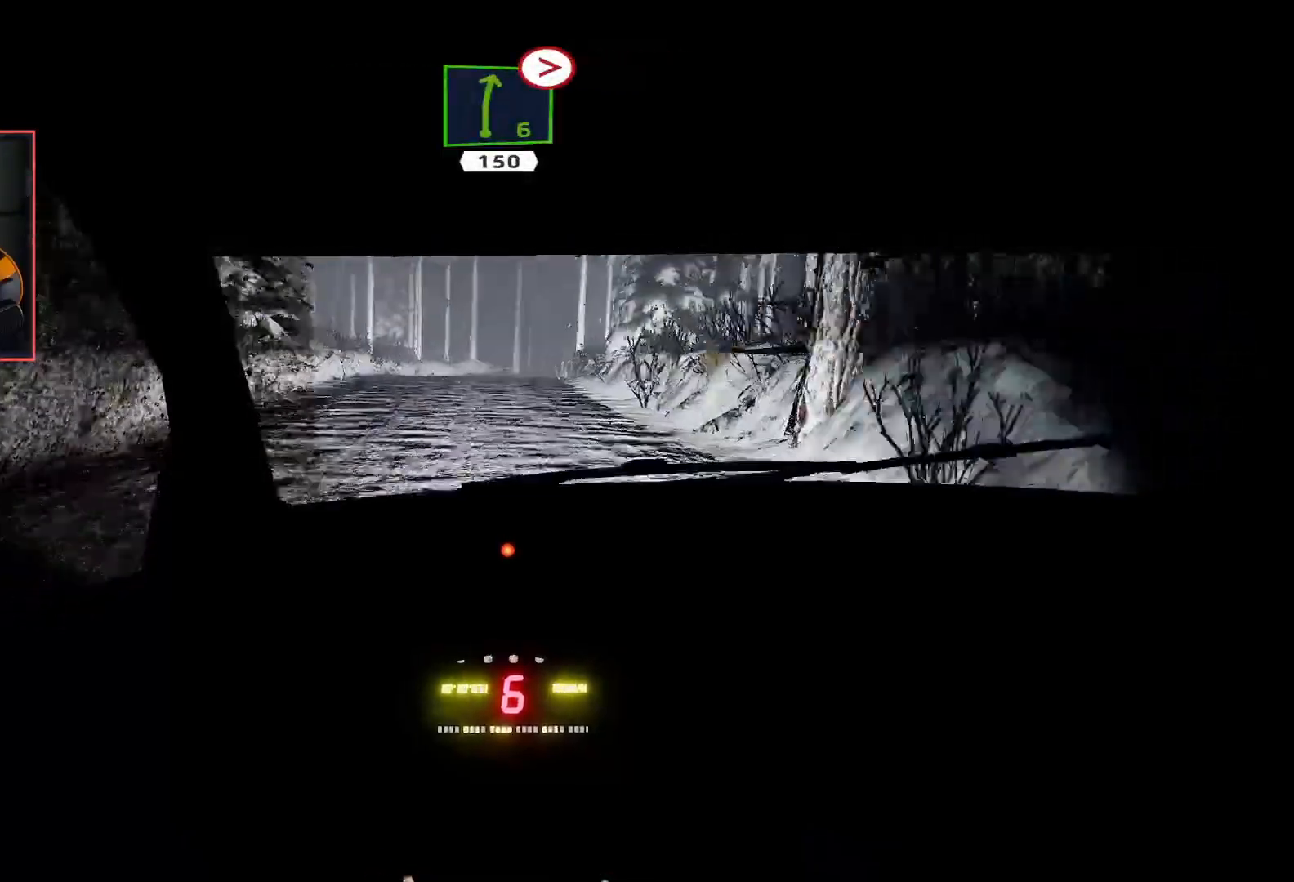
{"buttons": ["L2"], "left_stick": "right", "right_stick": "center", "events": [[17, "R2", "down"], [100, "left_stick", "center"], [217, "L2", "down"], [267, "R2", "up"], [350, "left_stick", "right"]]}
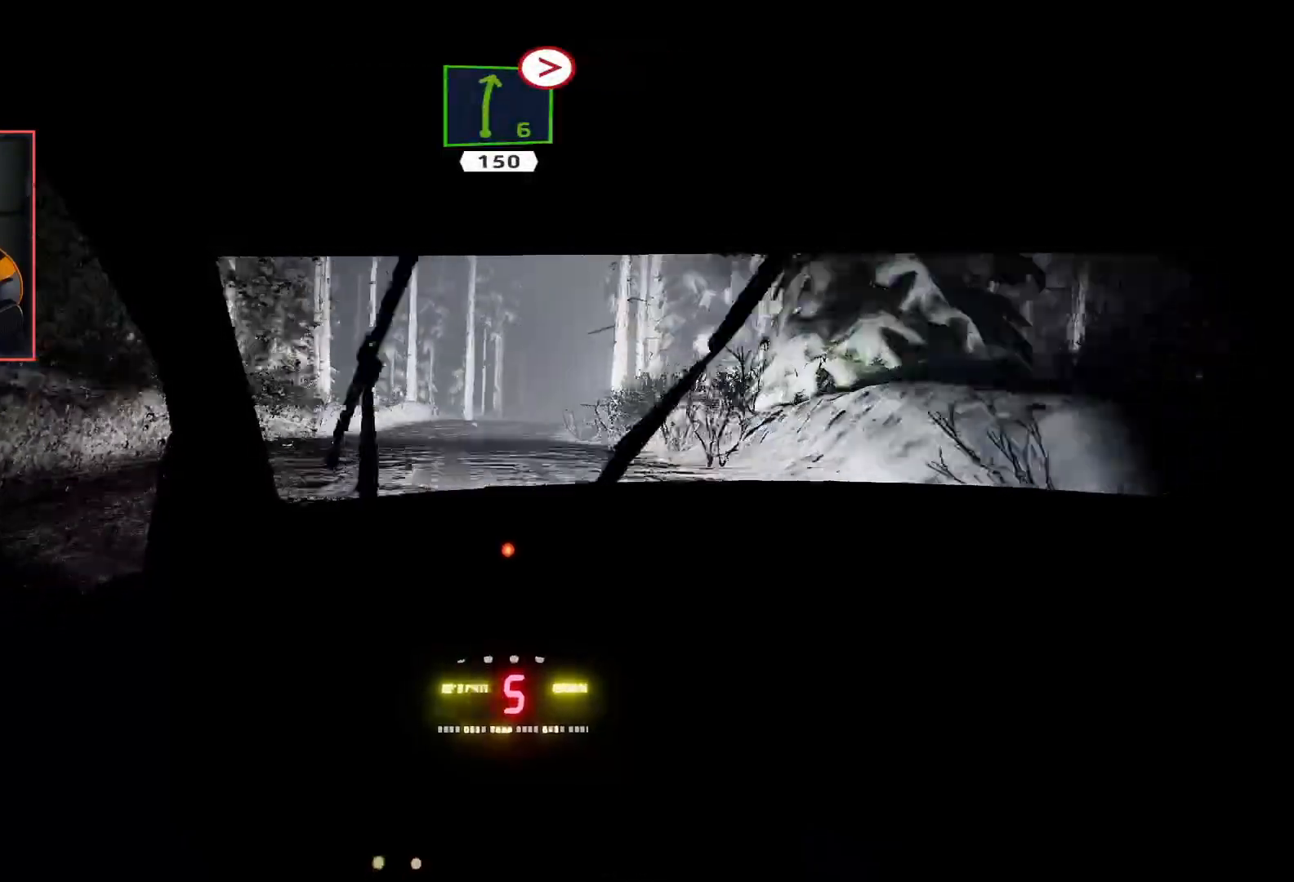
{"buttons": ["R2"], "left_stick": "center", "right_stick": "center", "events": [[50, "L2", "up"], [50, "left_stick", "center"], [67, "R2", "down"]]}
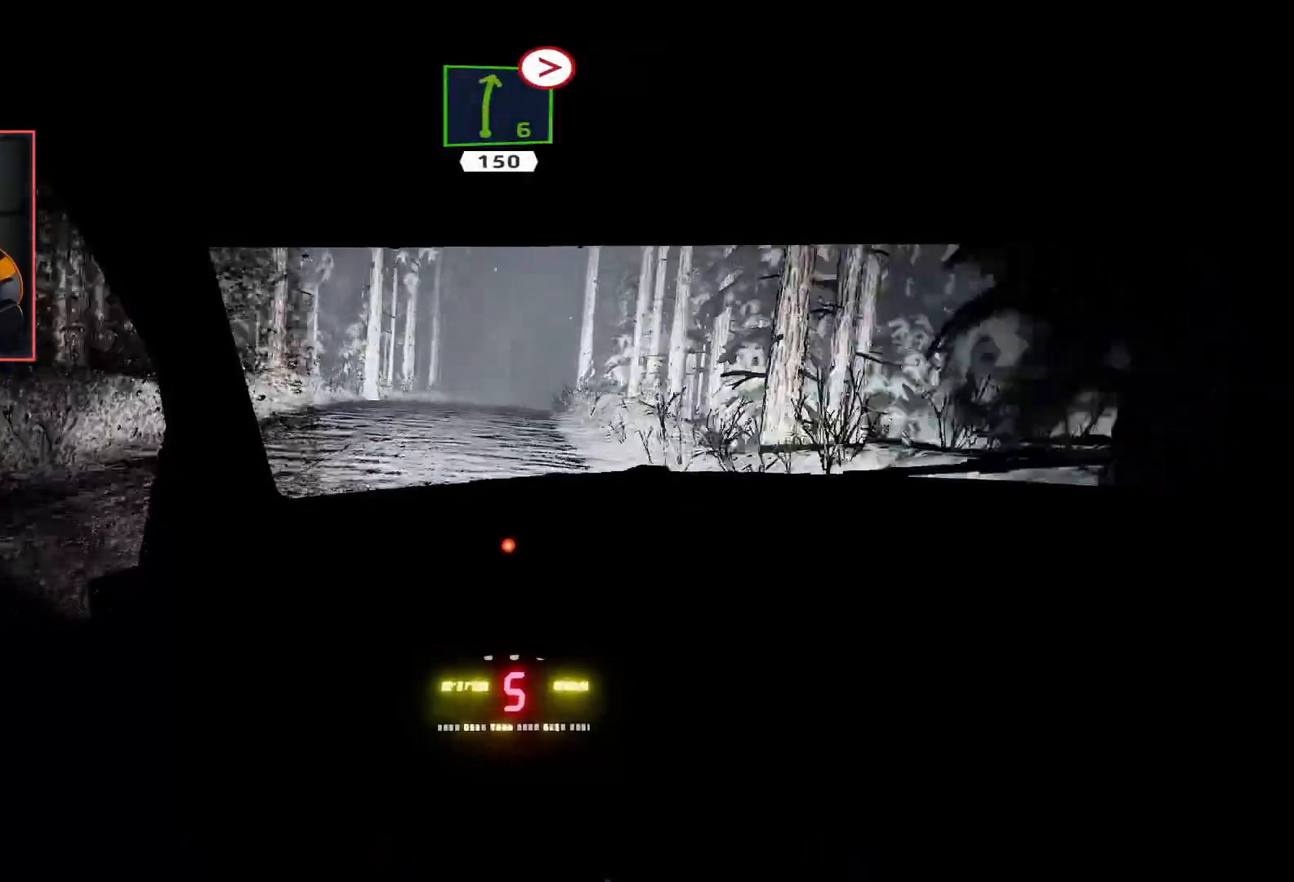
{"buttons": [], "left_stick": "center", "right_stick": "center", "events": [[233, "left_stick", "right"], [317, "L2", "down"], [350, "R2", "up"], [483, "left_stick", "center"], [500, "L2", "up"]]}
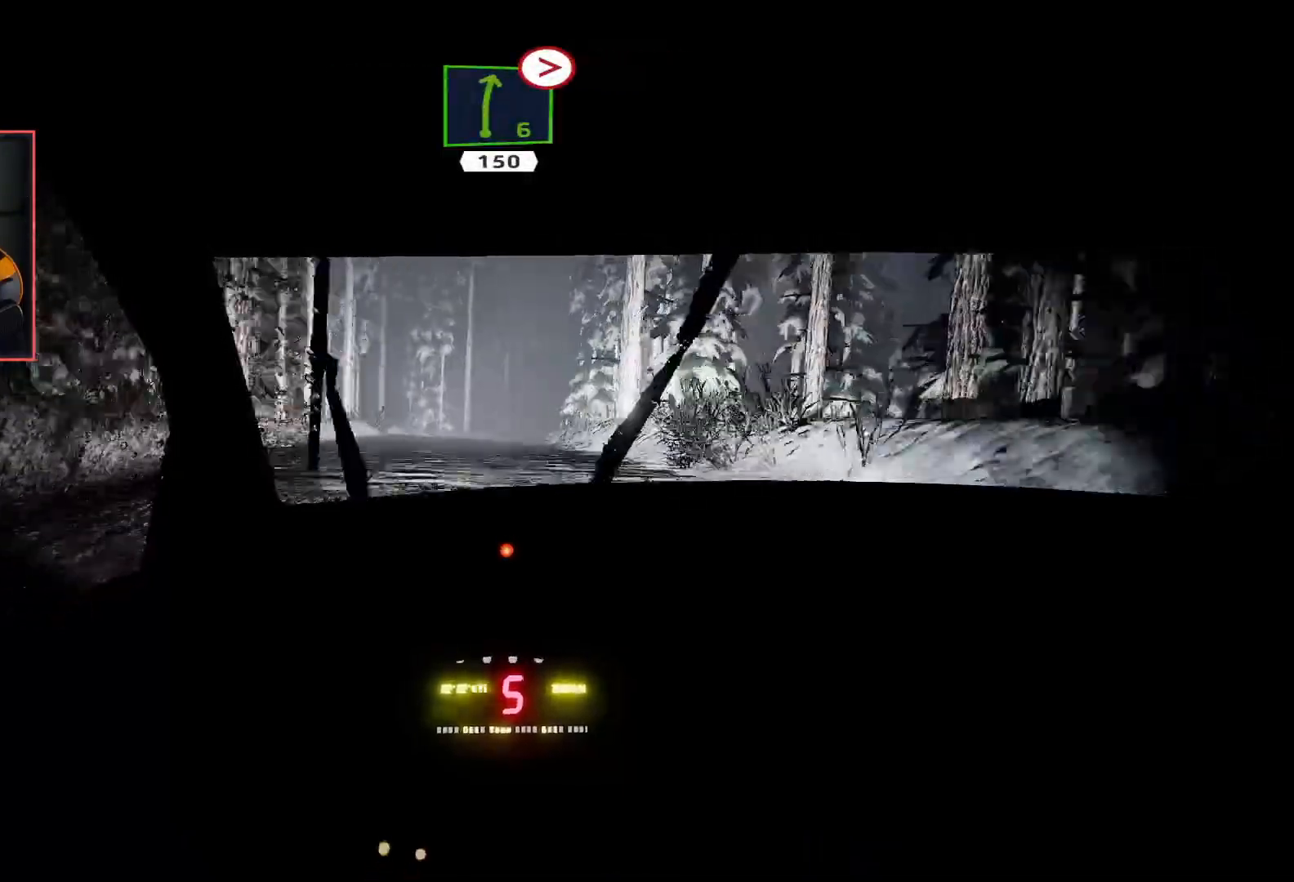
{"buttons": ["R2"], "left_stick": "left", "right_stick": "center", "events": [[50, "R2", "down"], [100, "L2", "down"], [100, "left_stick", "right"], [183, "R2", "up"], [250, "R2", "down"], [250, "left_stick", "center"], [283, "L2", "up"], [400, "left_stick", "left"]]}
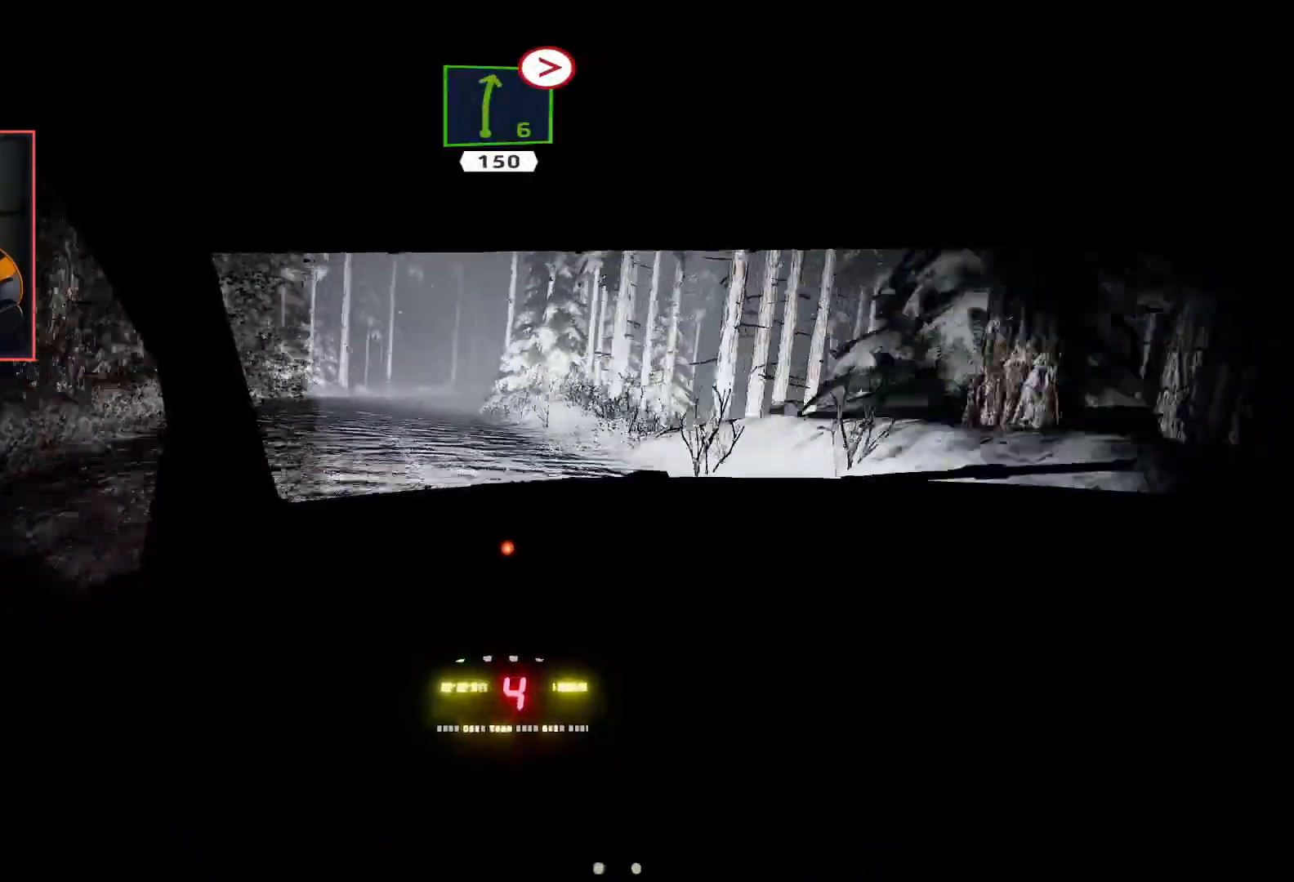
{"buttons": ["L2", "R2"], "left_stick": "right", "right_stick": "center", "events": [[117, "left_stick", "center"], [433, "left_stick", "right"], [500, "L2", "down"]]}
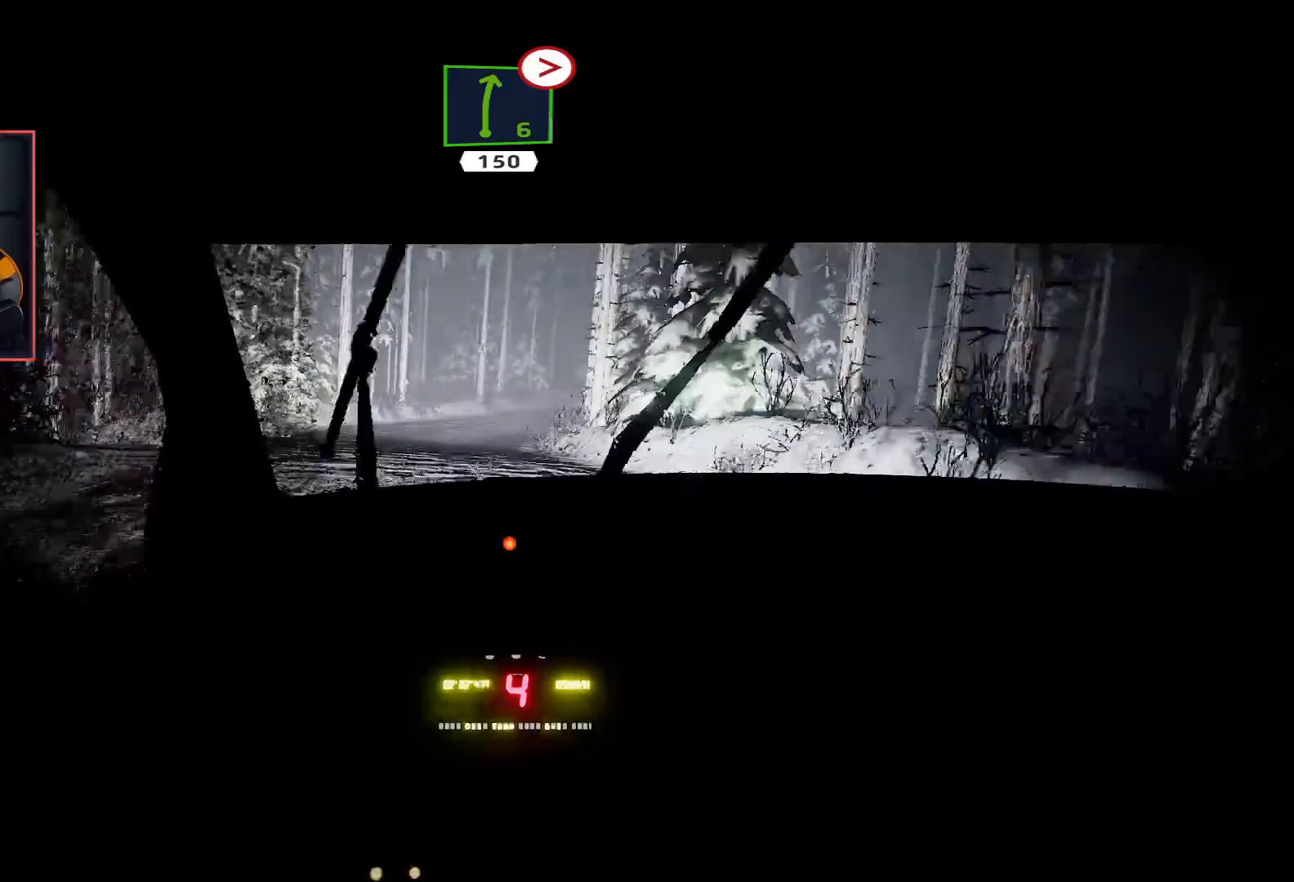
{"buttons": ["R2"], "left_stick": "center", "right_stick": "center", "events": [[33, "R2", "up"], [217, "L2", "up"], [233, "left_stick", "center"], [267, "R2", "down"]]}
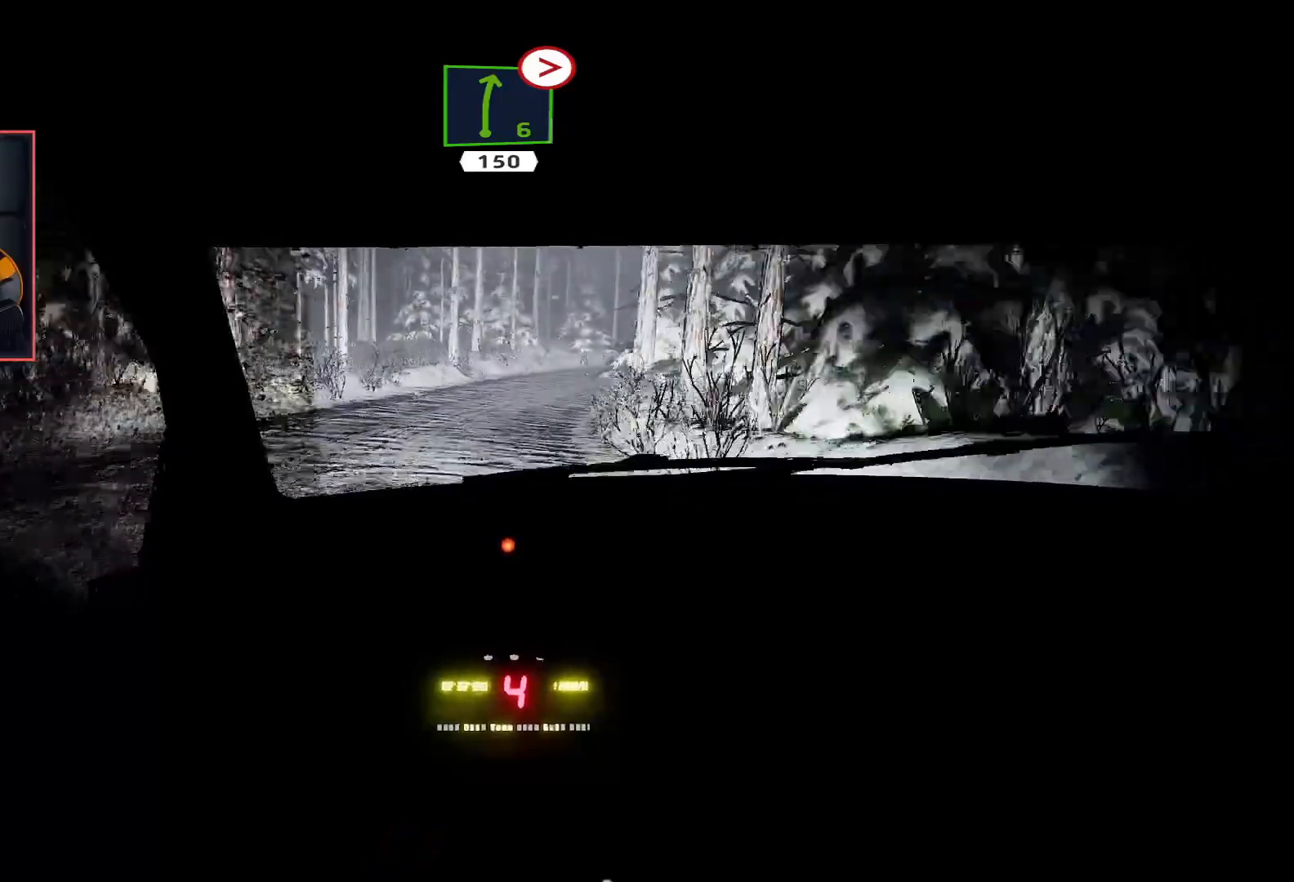
{"buttons": ["R2"], "left_stick": "center", "right_stick": "center", "events": [[67, "left_stick", "right"], [217, "L2", "down"], [317, "left_stick", "center"], [367, "L2", "up"]]}
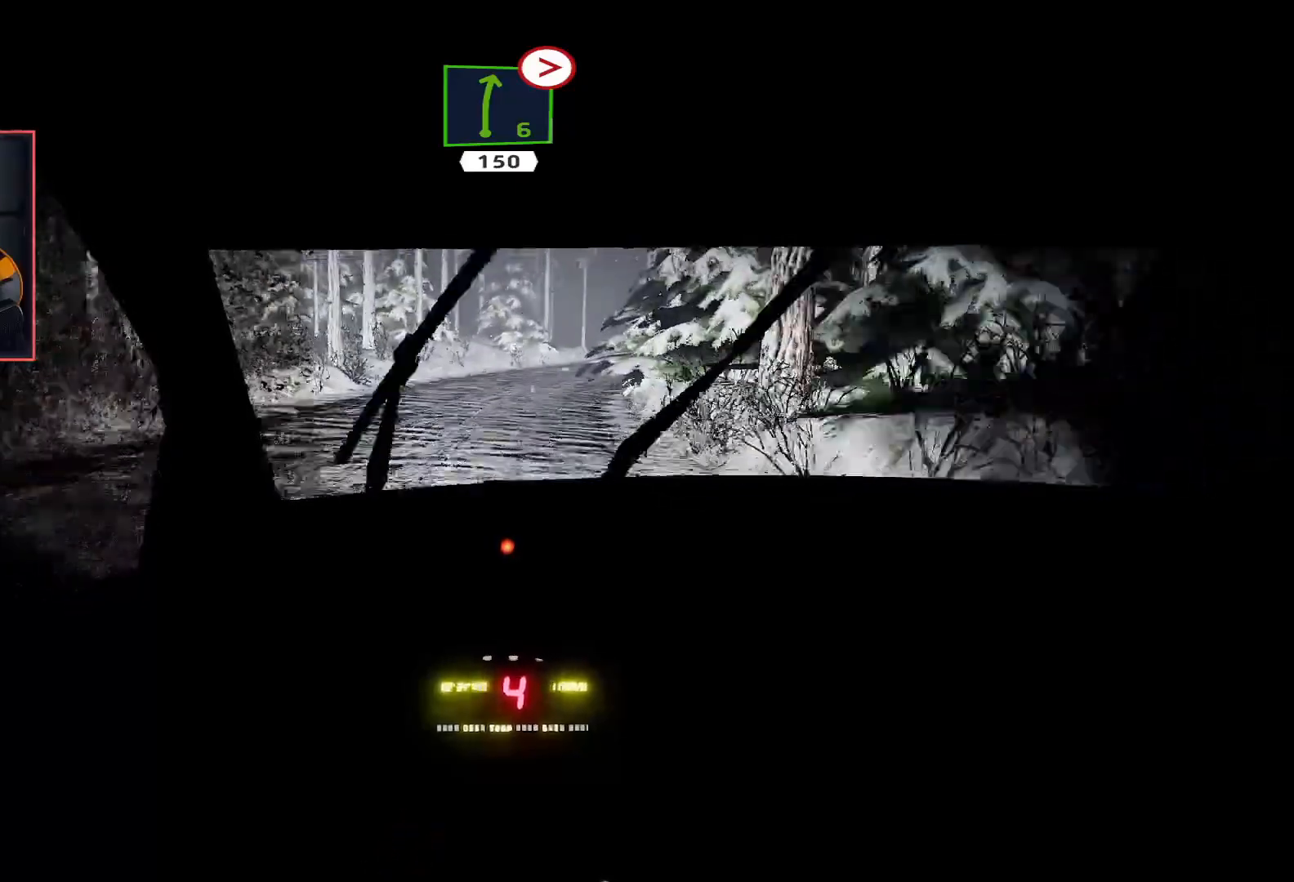
{"buttons": ["R2"], "left_stick": "center", "right_stick": "center", "events": [[33, "left_stick", "down-right"], [83, "L2", "down"], [100, "R2", "up"], [233, "L2", "up"], [383, "R2", "down"], [400, "left_stick", "center"]]}
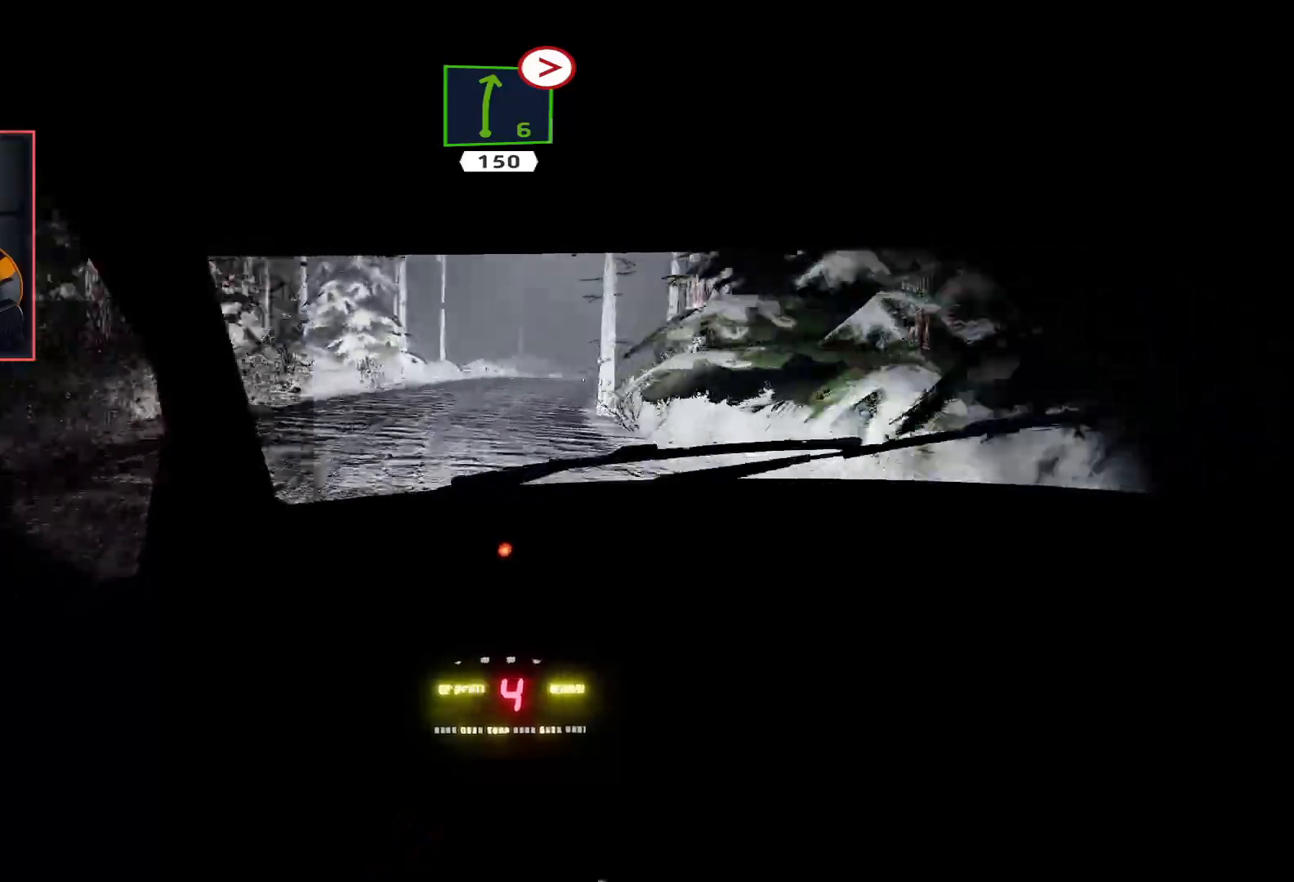
{"buttons": ["R2"], "left_stick": "center", "right_stick": "center", "events": []}
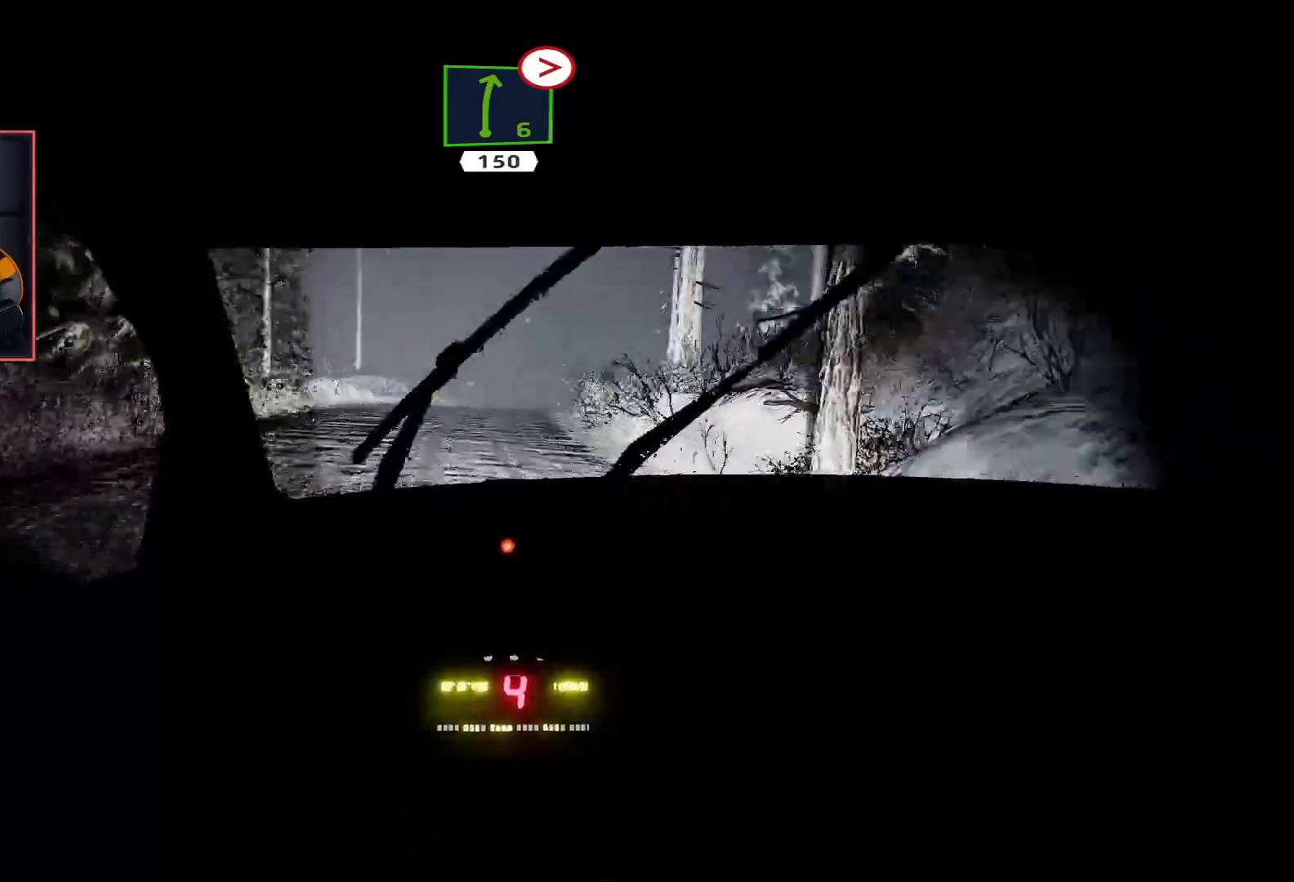
{"buttons": ["R2"], "left_stick": "center", "right_stick": "center", "events": []}
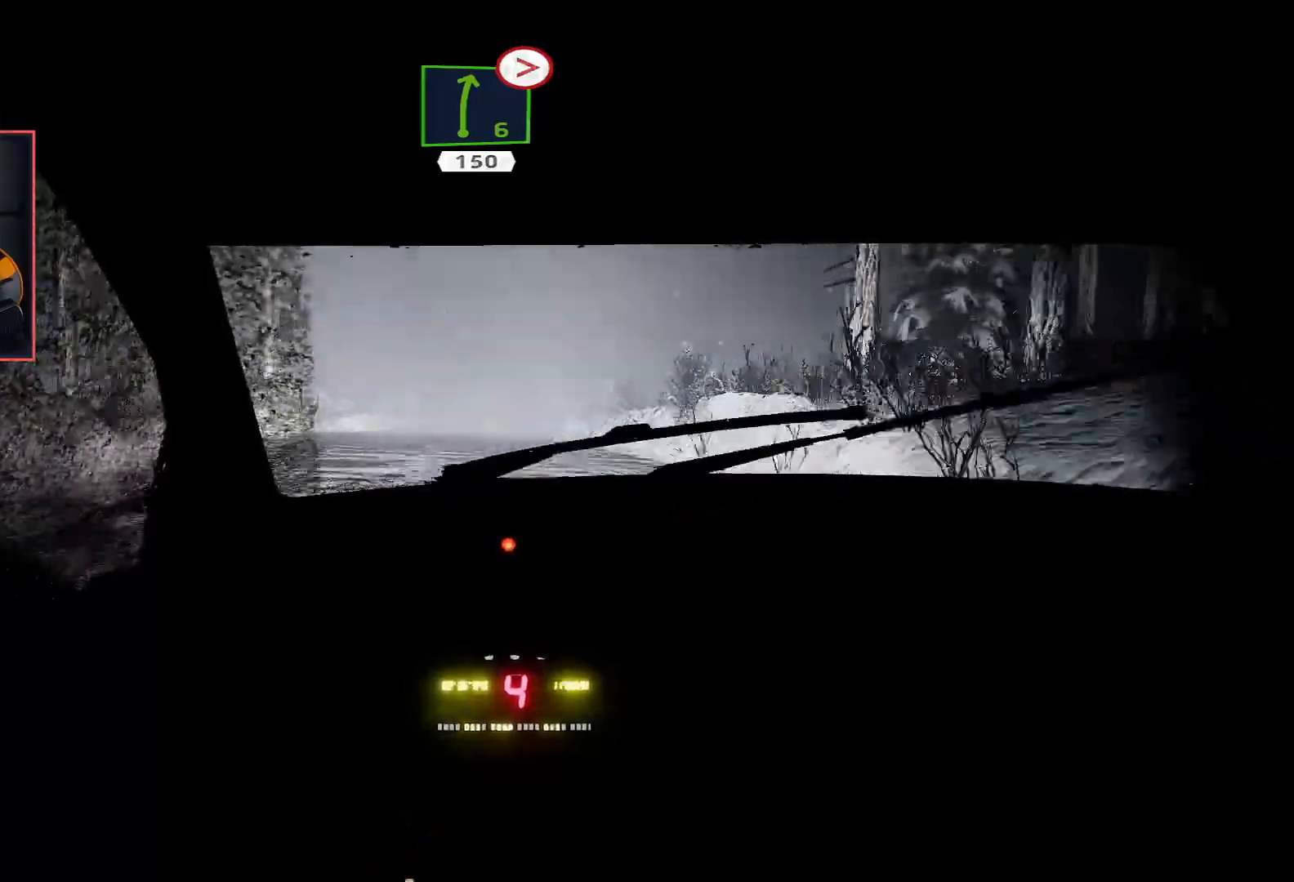
{"buttons": ["R2"], "left_stick": "center", "right_stick": "center", "events": [[300, "left_stick", "right"], [483, "left_stick", "center"]]}
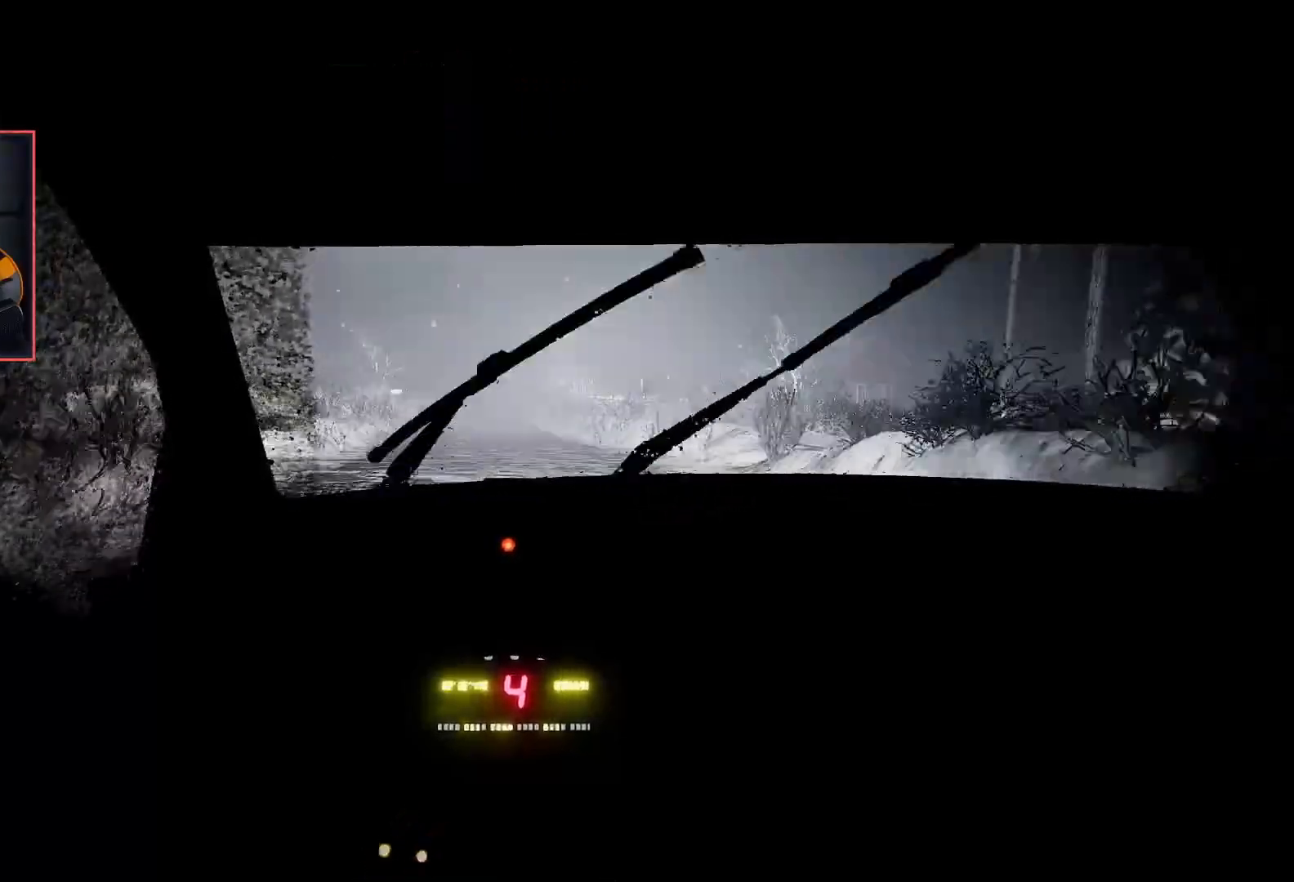
{"buttons": ["R2"], "left_stick": "left", "right_stick": "center", "events": [[433, "left_stick", "left"]]}
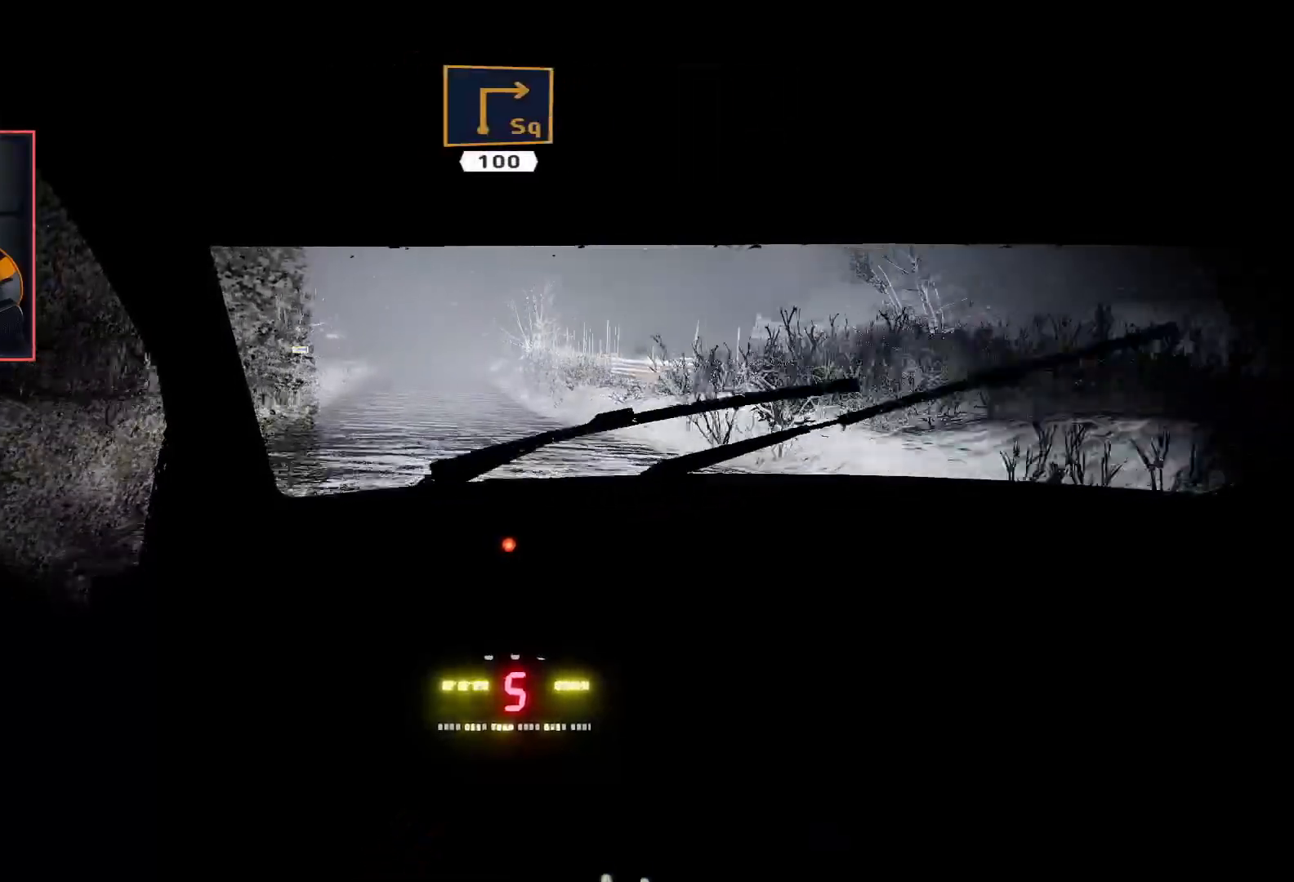
{"buttons": ["R2"], "left_stick": "center", "right_stick": "center", "events": [[117, "left_stick", "center"]]}
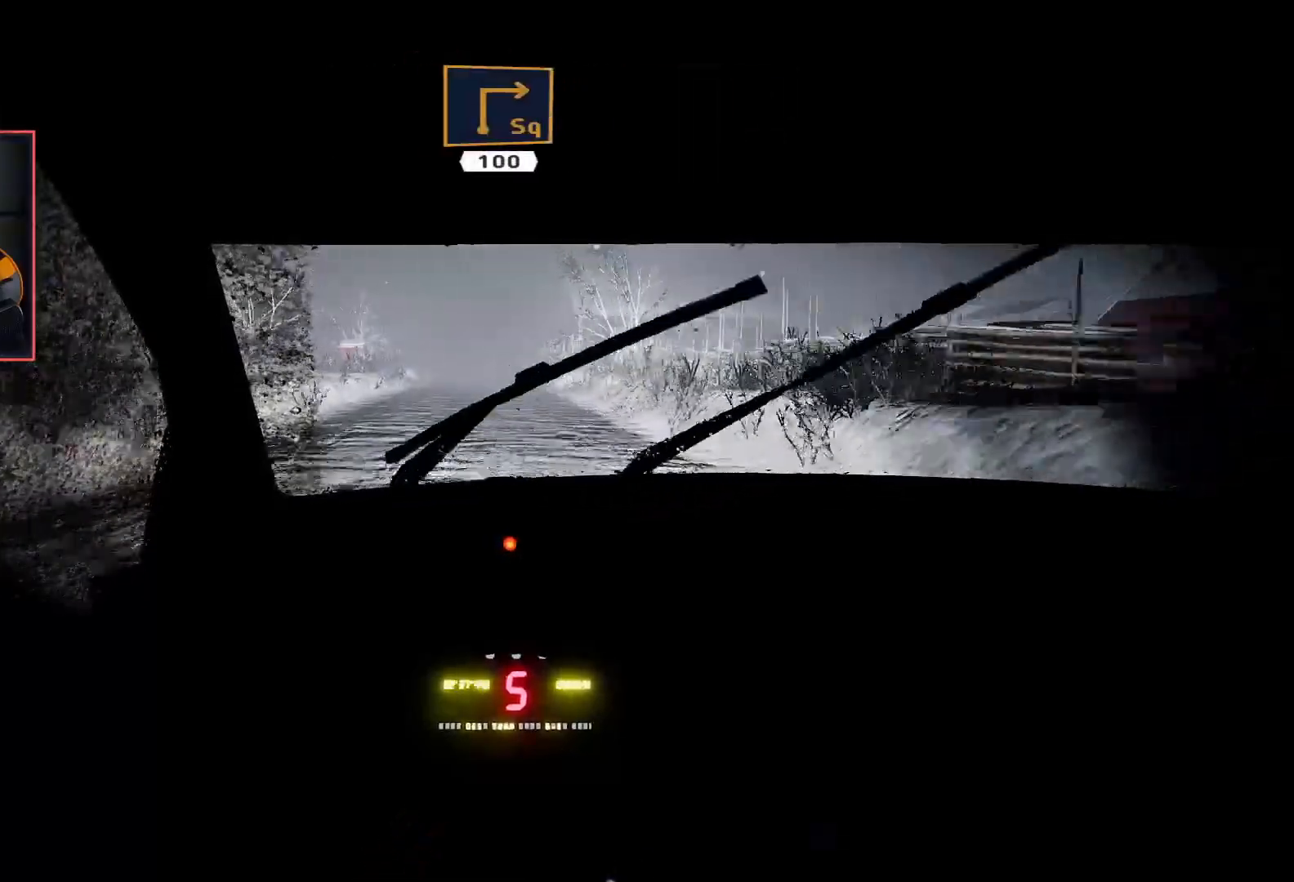
{"buttons": ["R2"], "left_stick": "center", "right_stick": "center", "events": []}
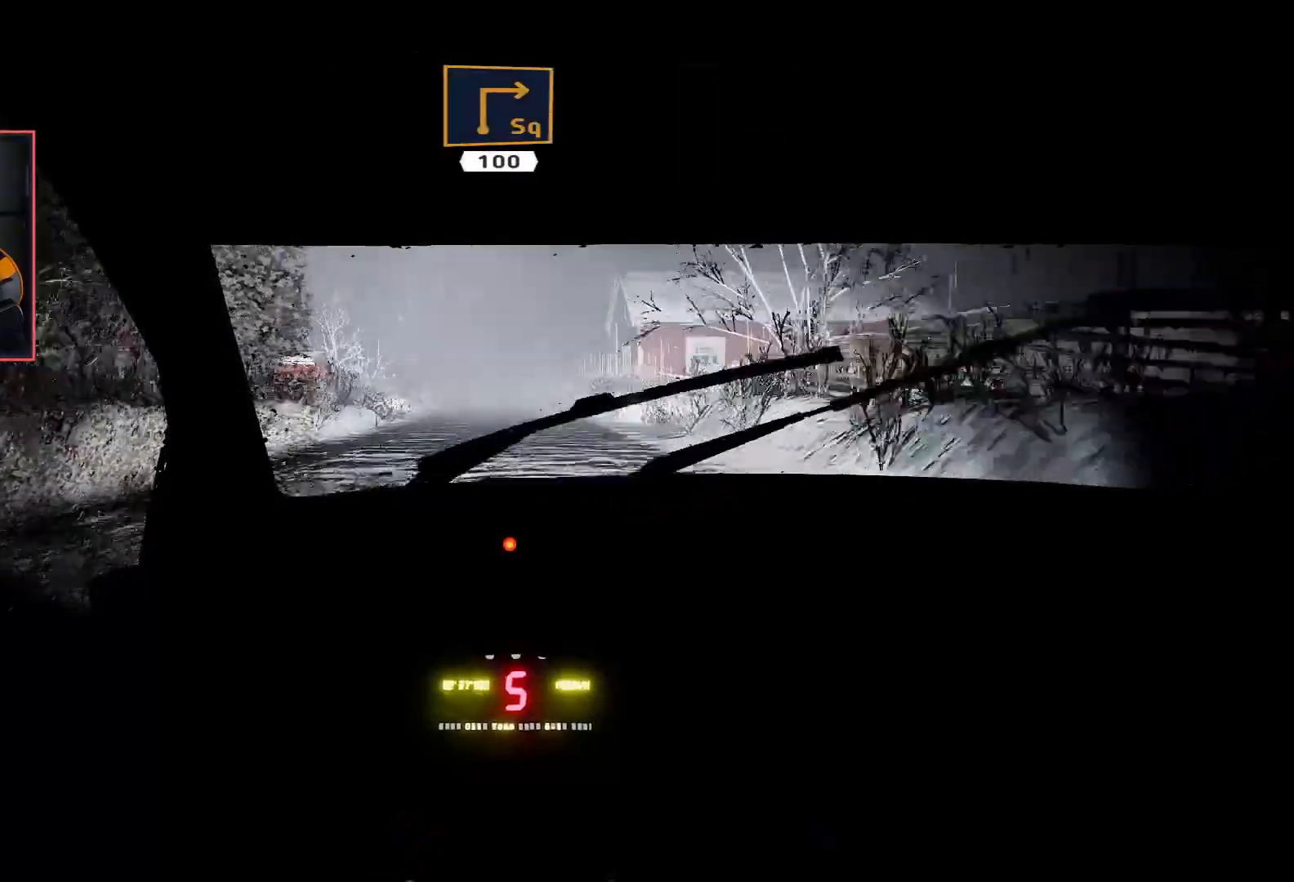
{"buttons": ["L2"], "left_stick": "center", "right_stick": "center", "events": [[483, "R2", "up"], [500, "L2", "down"]]}
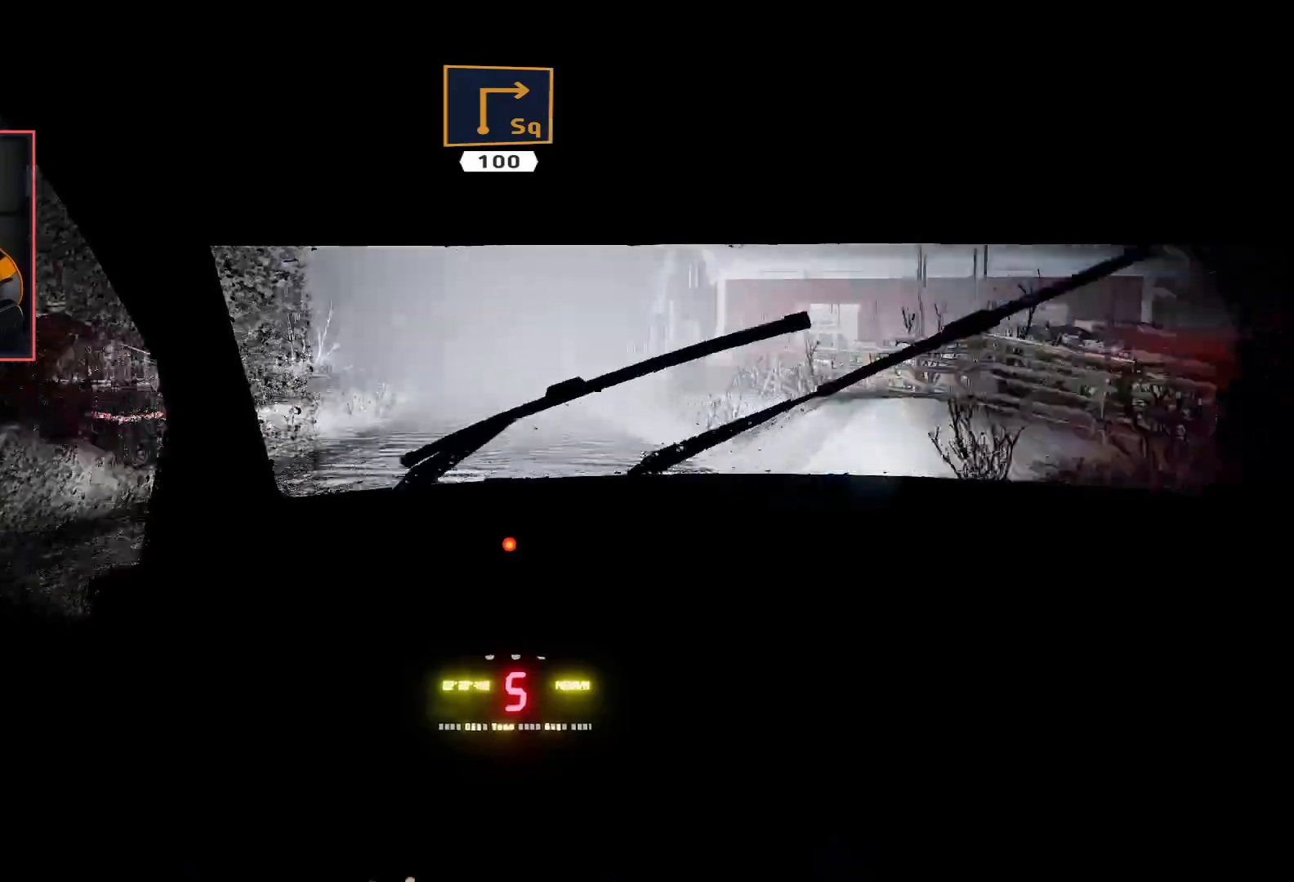
{"buttons": ["L2"], "left_stick": "center", "right_stick": "center", "events": [[200, "left_stick", "left"], [367, "left_stick", "down-left"], [500, "left_stick", "center"]]}
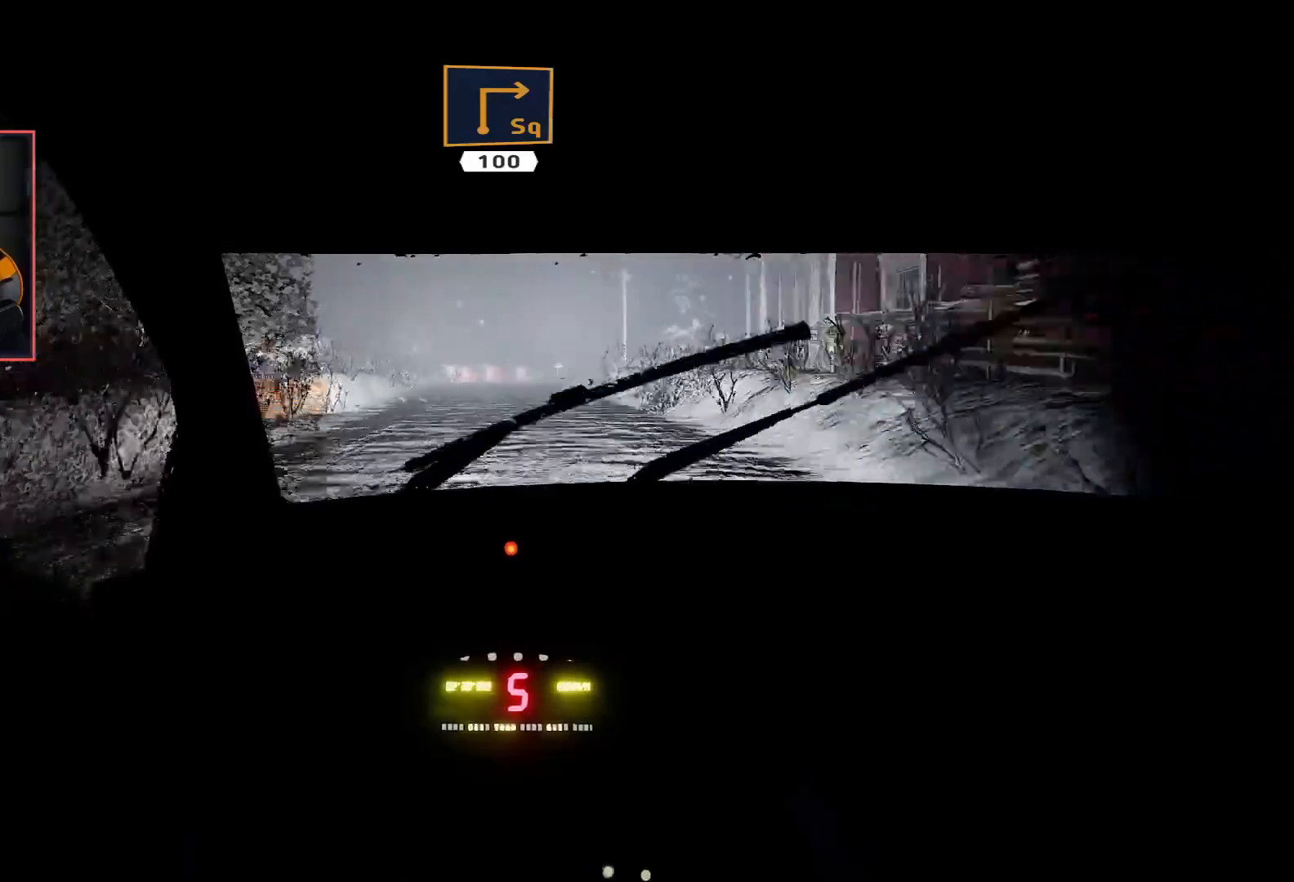
{"buttons": ["L2"], "left_stick": "down-right", "right_stick": "center", "events": [[83, "R2", "down"], [100, "L2", "up"], [267, "R2", "up"], [350, "L2", "down"], [367, "left_stick", "down-right"]]}
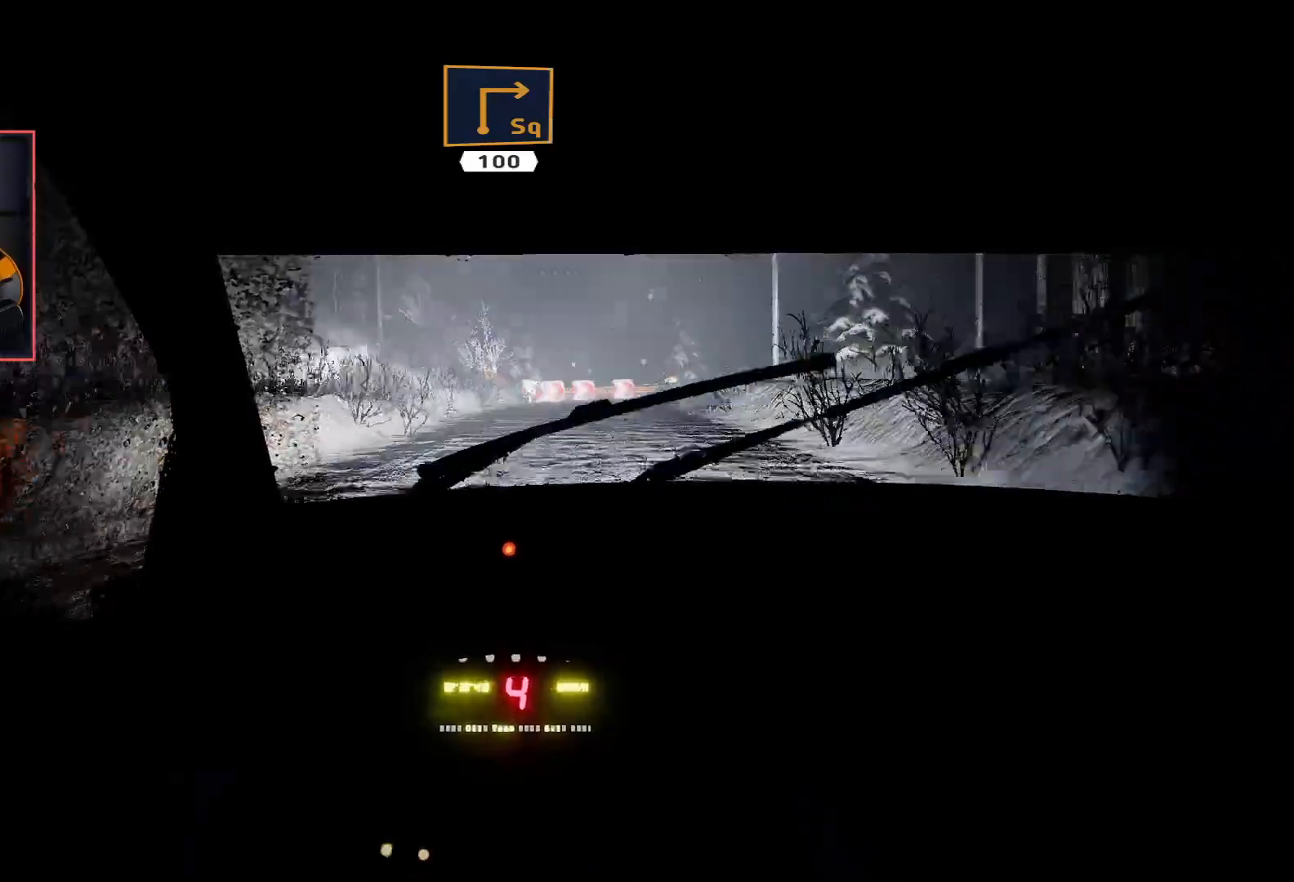
{"buttons": ["L2"], "left_stick": "down-right", "right_stick": "center", "events": [[83, "left_stick", "center"], [250, "L2", "up"], [283, "R2", "down"], [450, "R2", "up"], [467, "left_stick", "down-right"], [483, "L2", "down"]]}
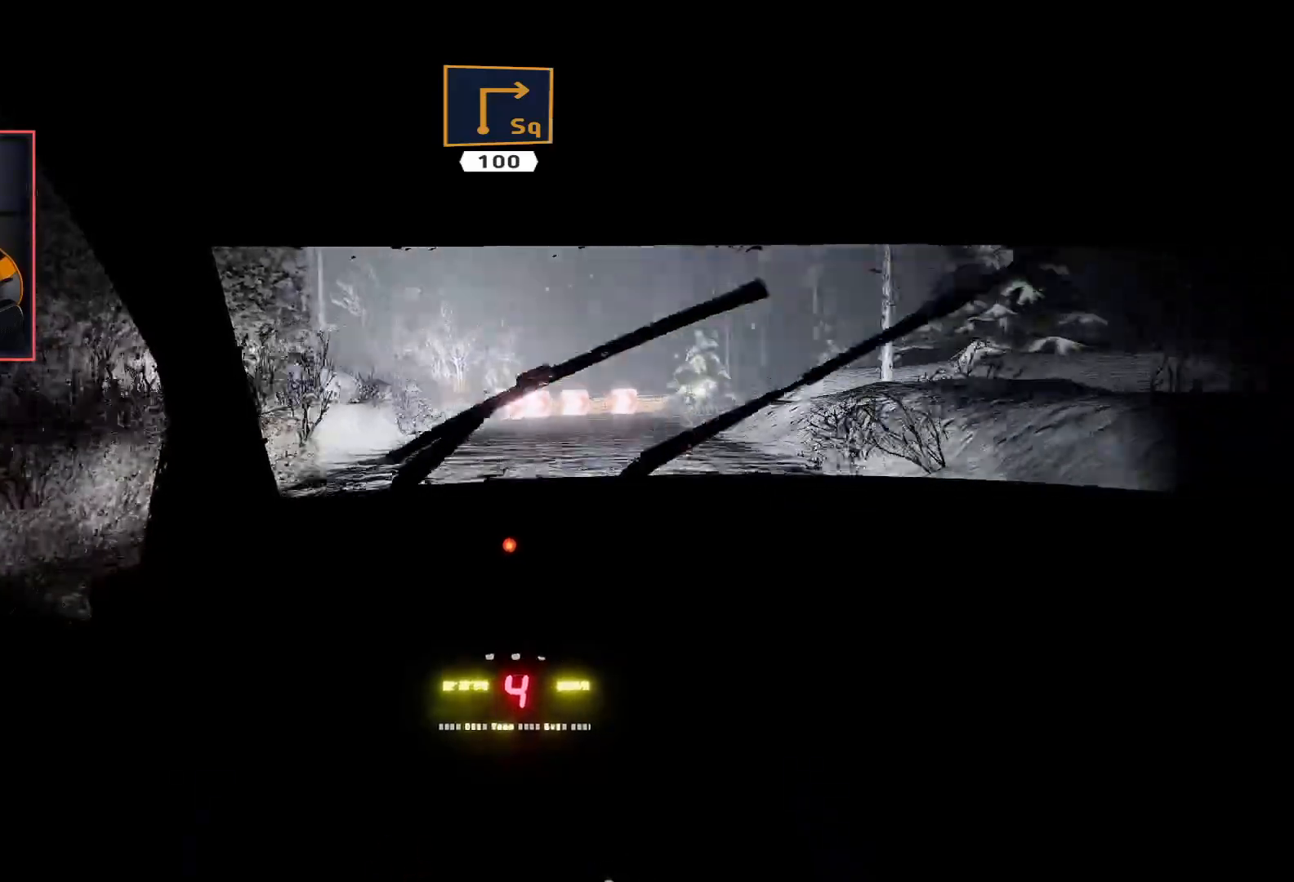
{"buttons": ["L2"], "left_stick": "down-right", "right_stick": "center", "events": [[117, "L2", "up"], [133, "left_stick", "center"], [200, "L2", "down"], [300, "L2", "up"], [317, "R2", "down"], [417, "left_stick", "down-right"], [433, "L2", "down"], [467, "R2", "up"]]}
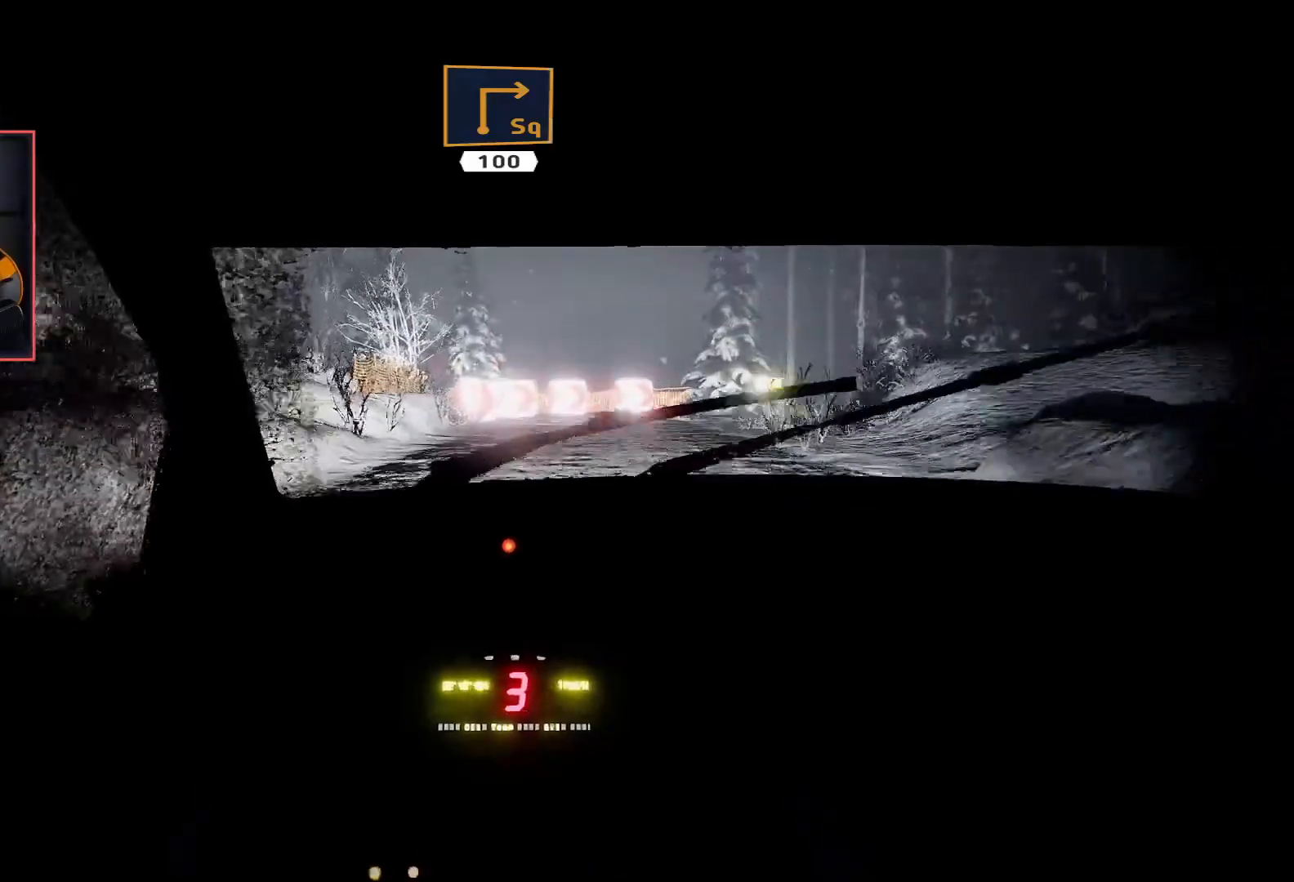
{"buttons": [], "left_stick": "down-right", "right_stick": "center", "events": [[150, "L2", "up"]]}
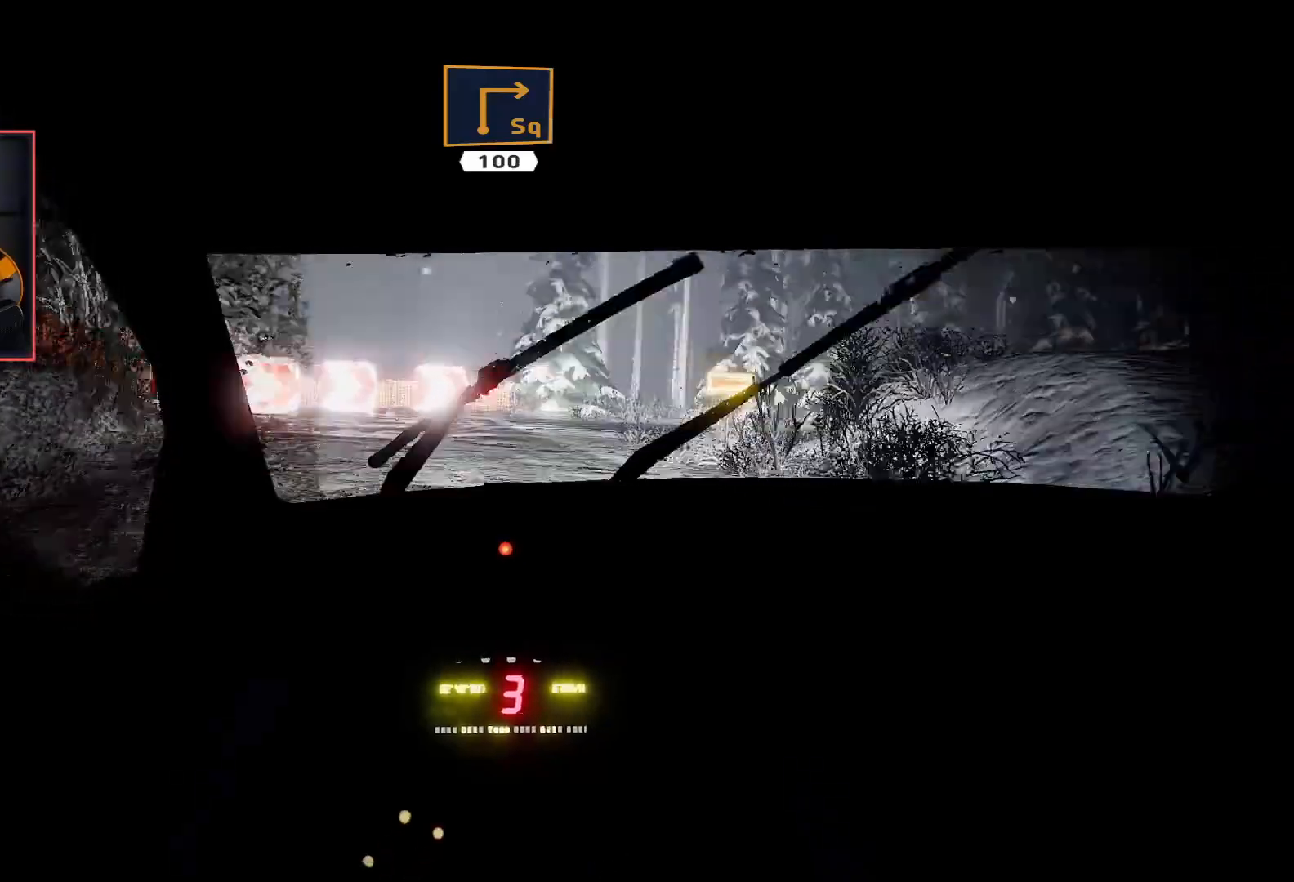
{"buttons": [], "left_stick": "down-right", "right_stick": "center", "events": []}
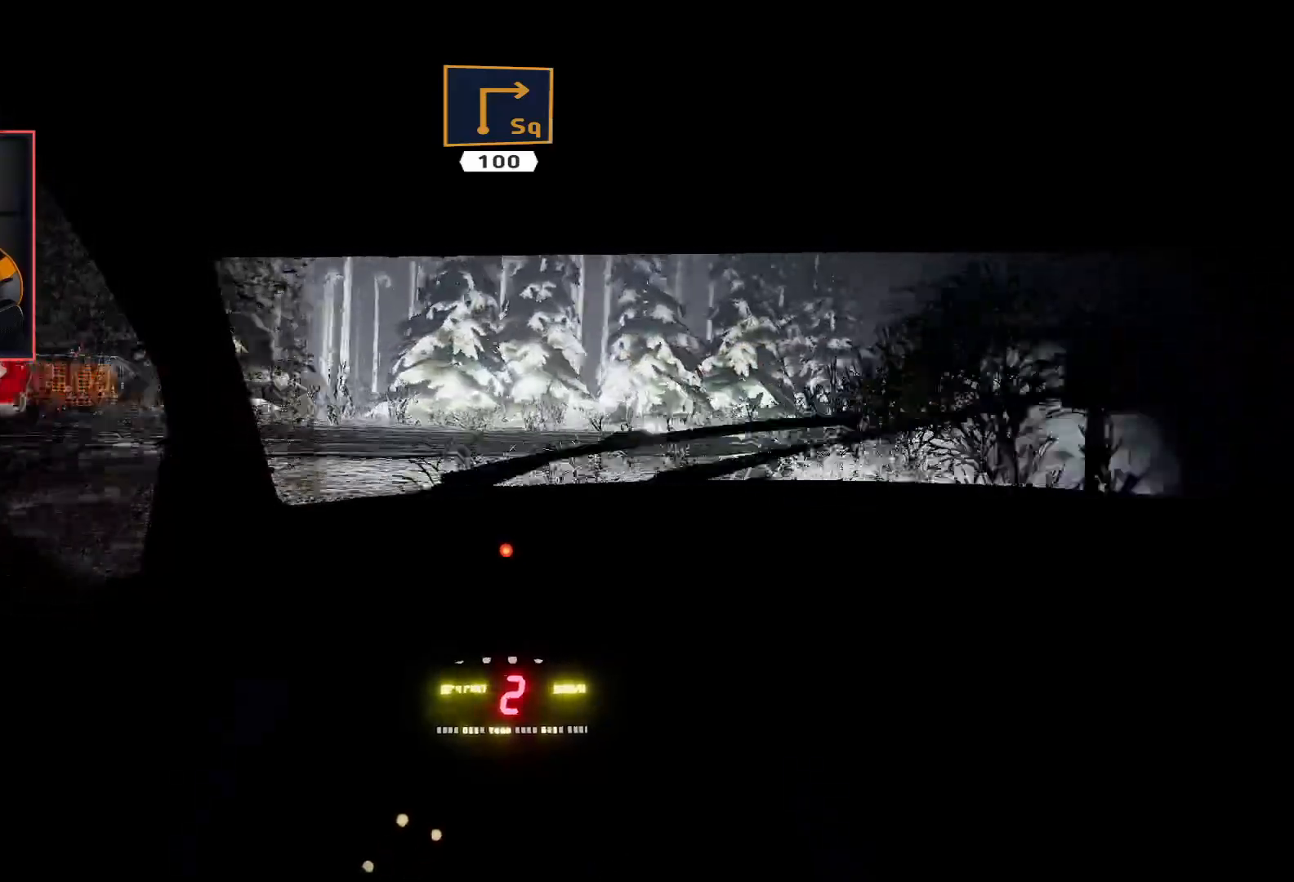
{"buttons": ["R2"], "left_stick": "down-right", "right_stick": "center", "events": [[183, "A", "down"], [333, "A", "up"], [450, "R2", "down"]]}
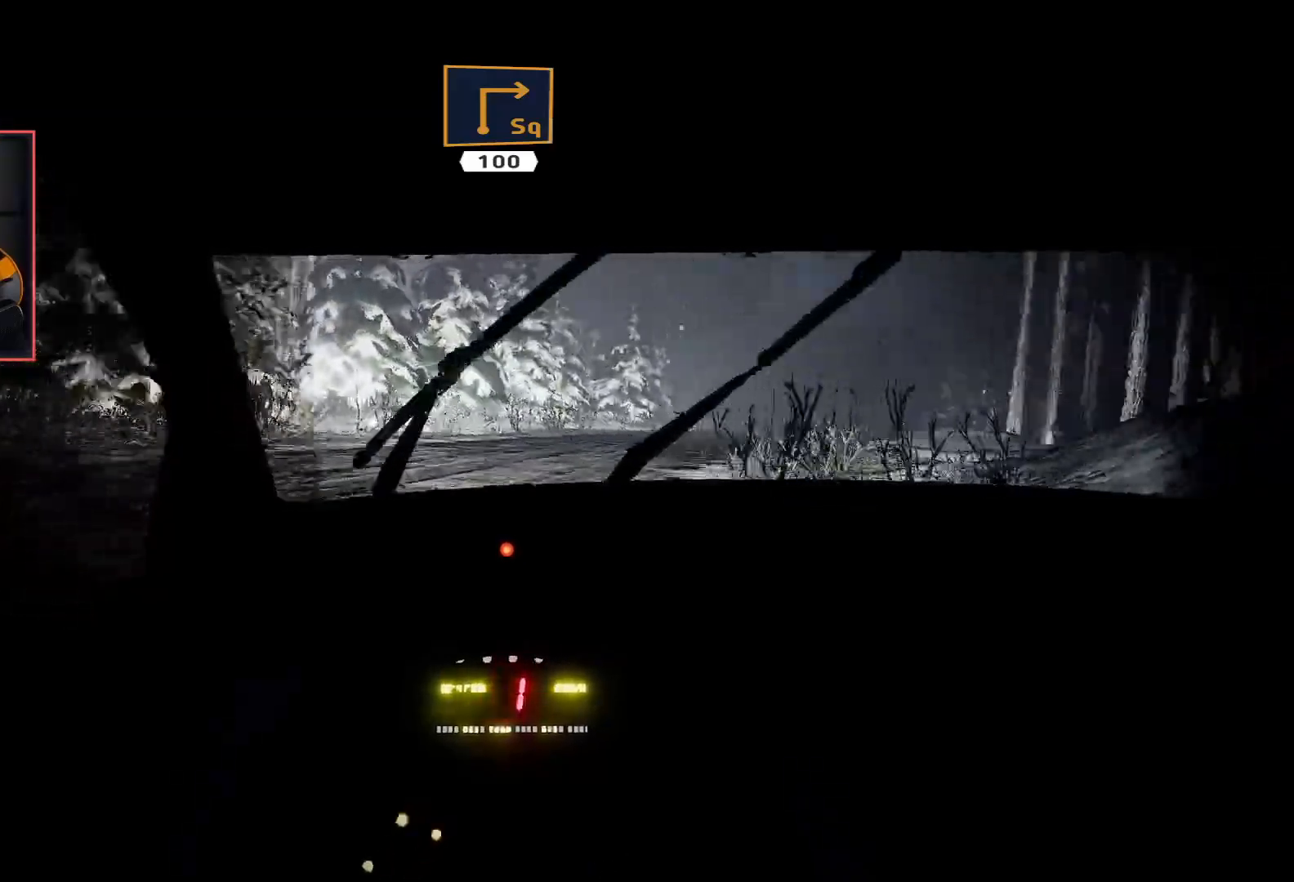
{"buttons": ["R2"], "left_stick": "center", "right_stick": "center", "events": [[17, "left_stick", "center"]]}
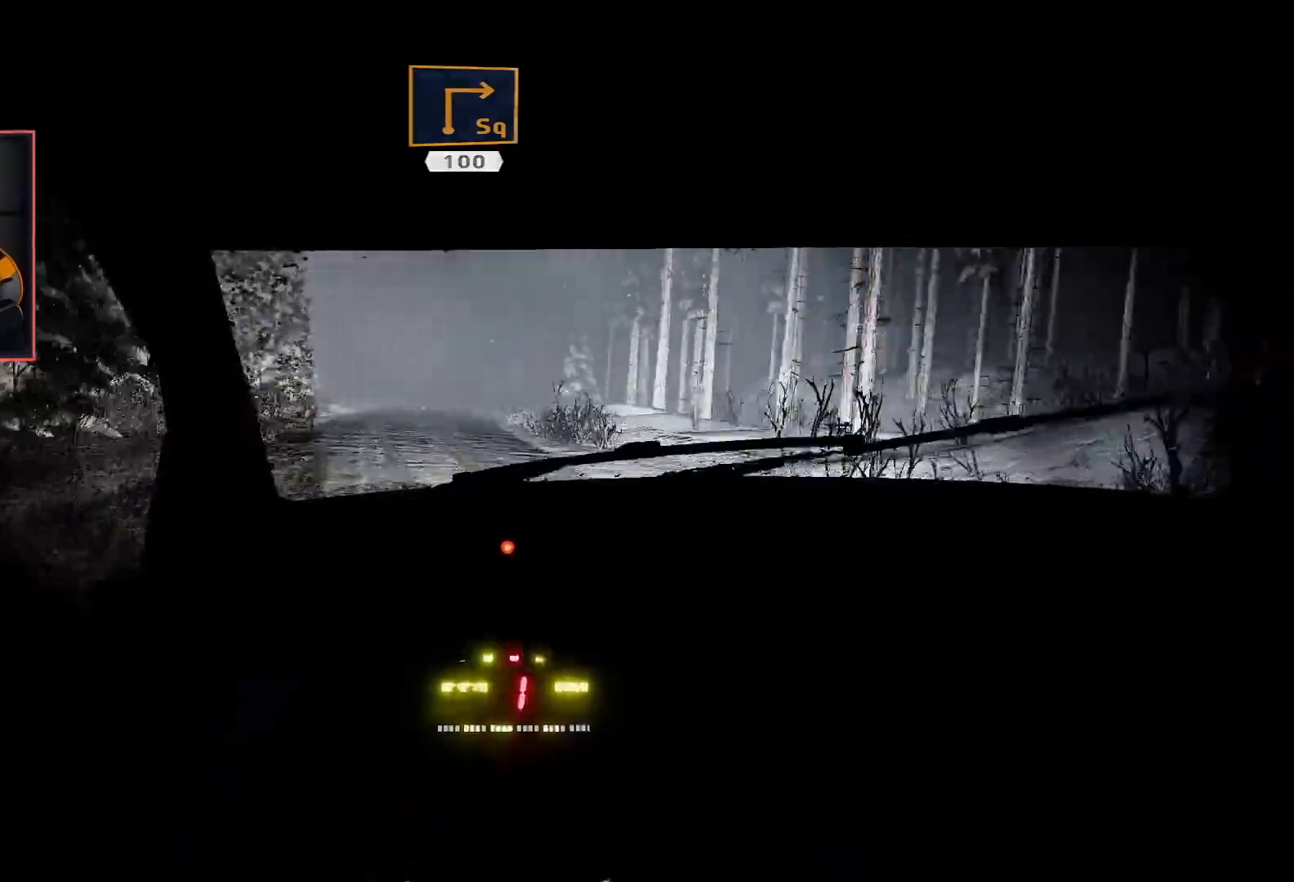
{"buttons": ["R2"], "left_stick": "left", "right_stick": "center", "events": [[50, "left_stick", "left"]]}
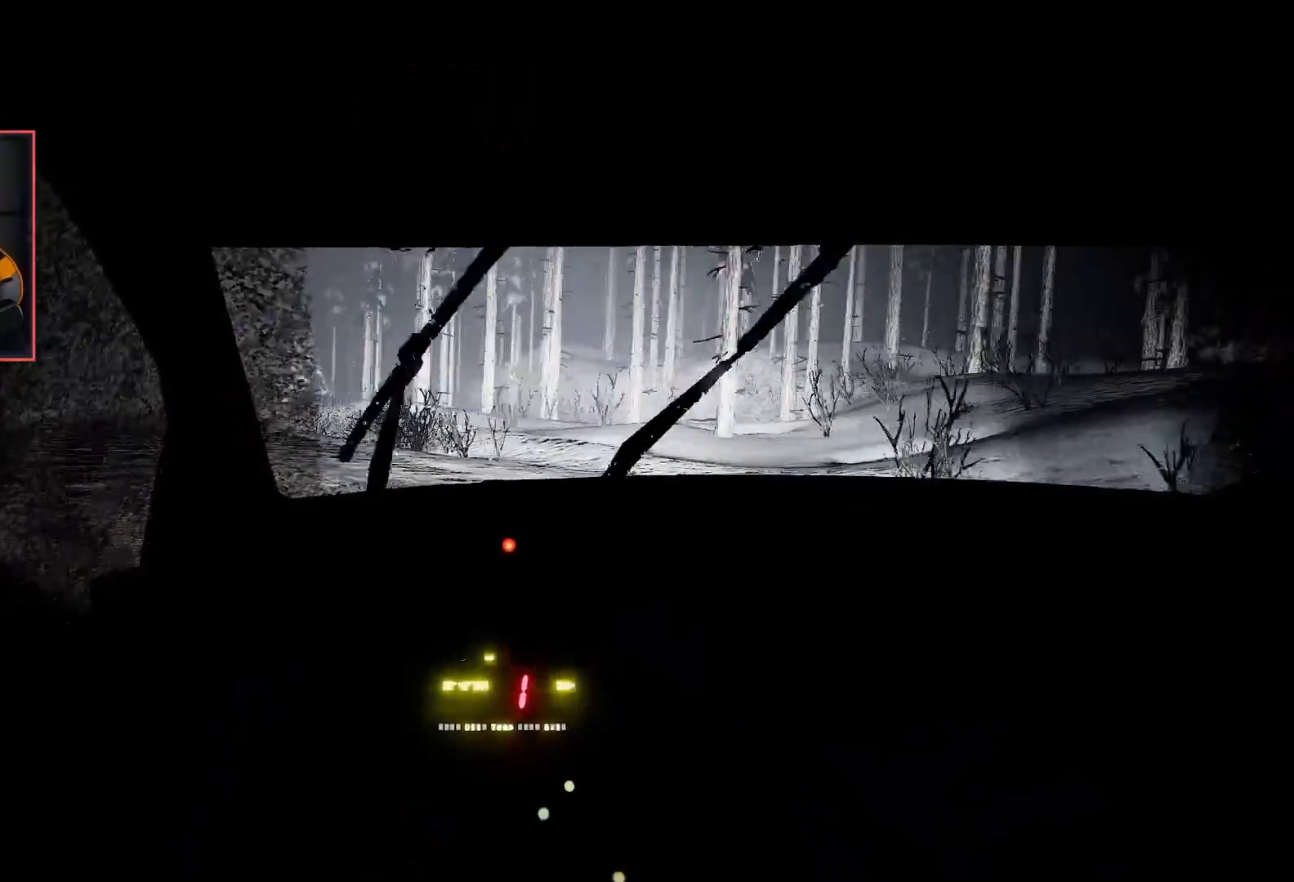
{"buttons": ["R2"], "left_stick": "center", "right_stick": "center", "events": [[200, "left_stick", "center"]]}
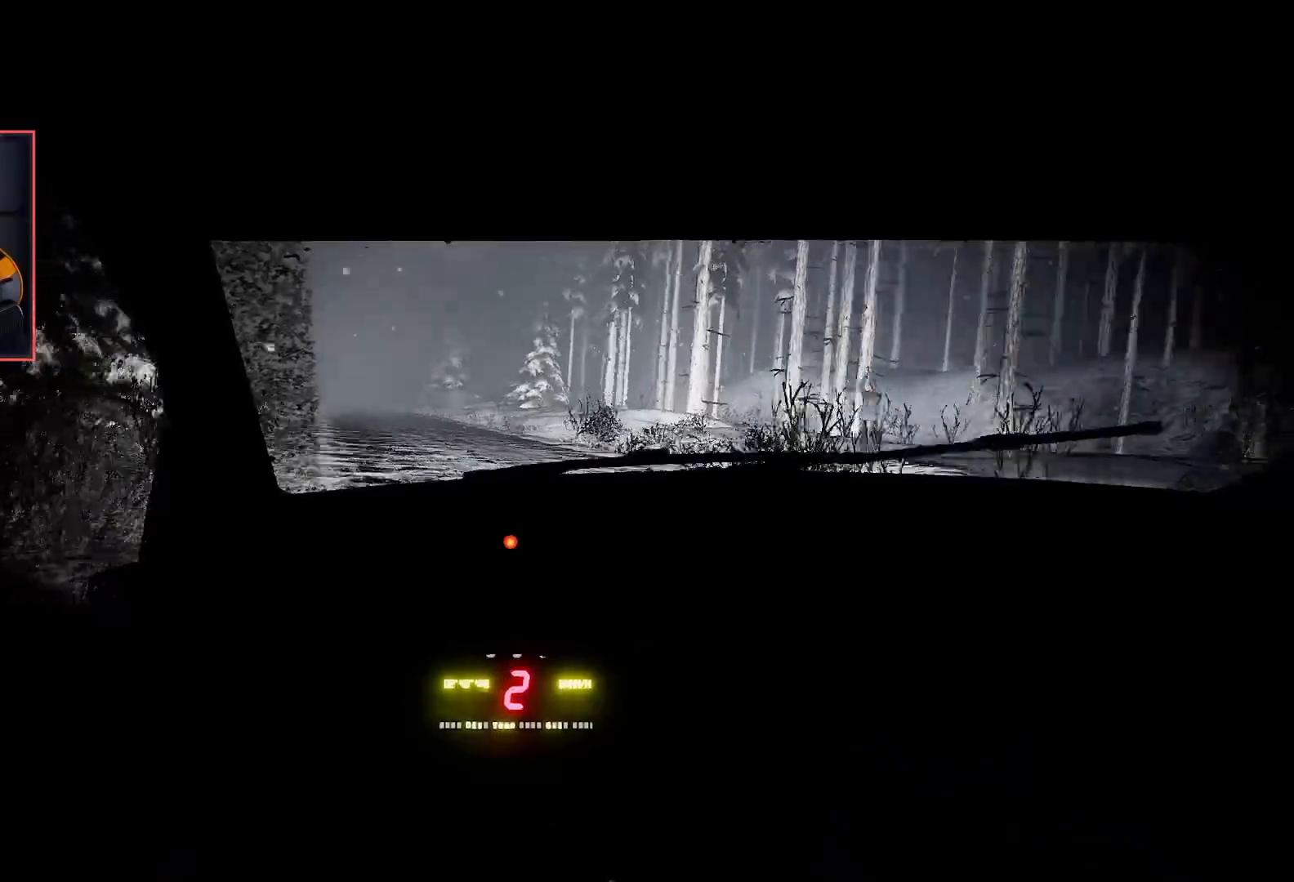
{"buttons": ["R2"], "left_stick": "center", "right_stick": "center", "events": []}
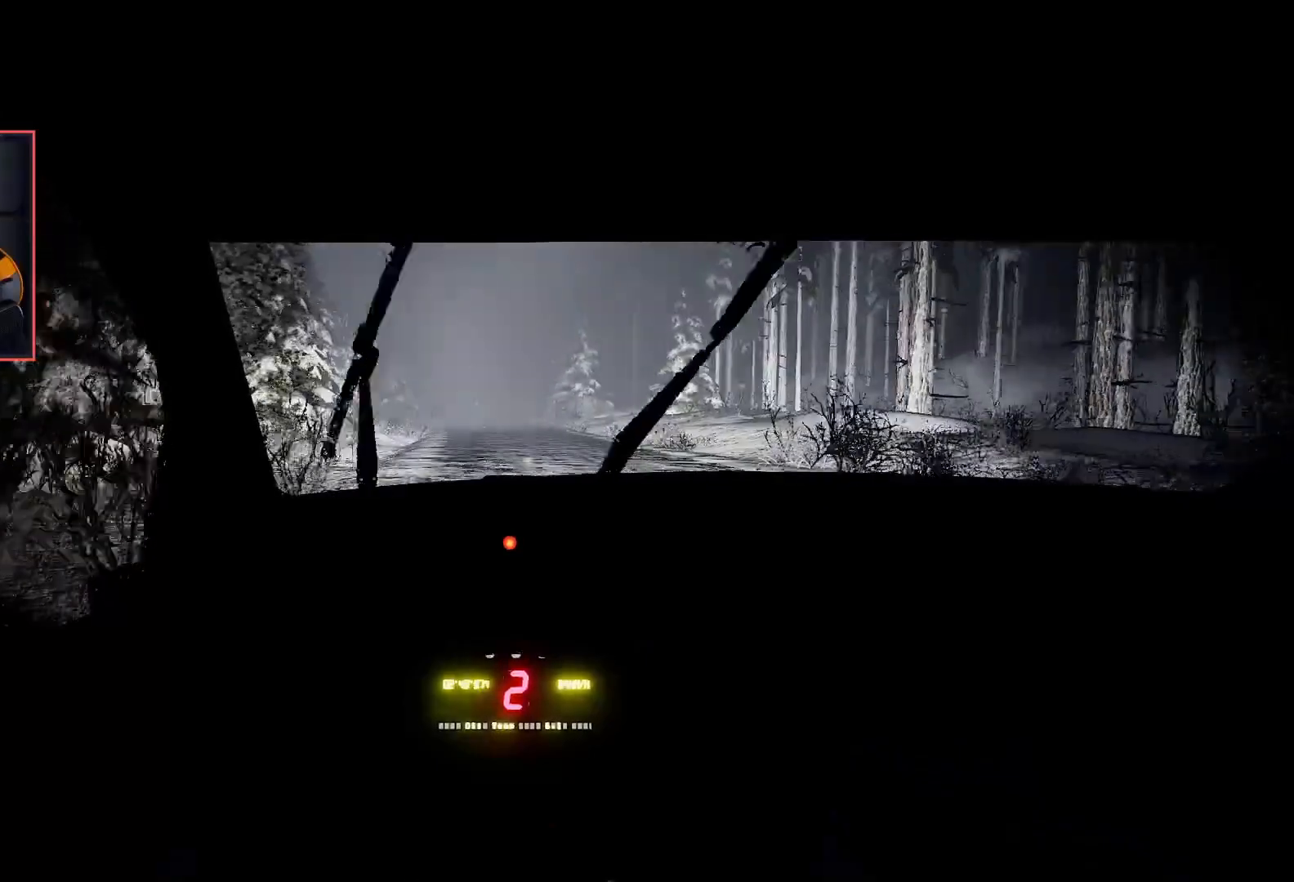
{"buttons": ["R2"], "left_stick": "center", "right_stick": "center", "events": [[200, "left_stick", "right"], [333, "left_stick", "center"]]}
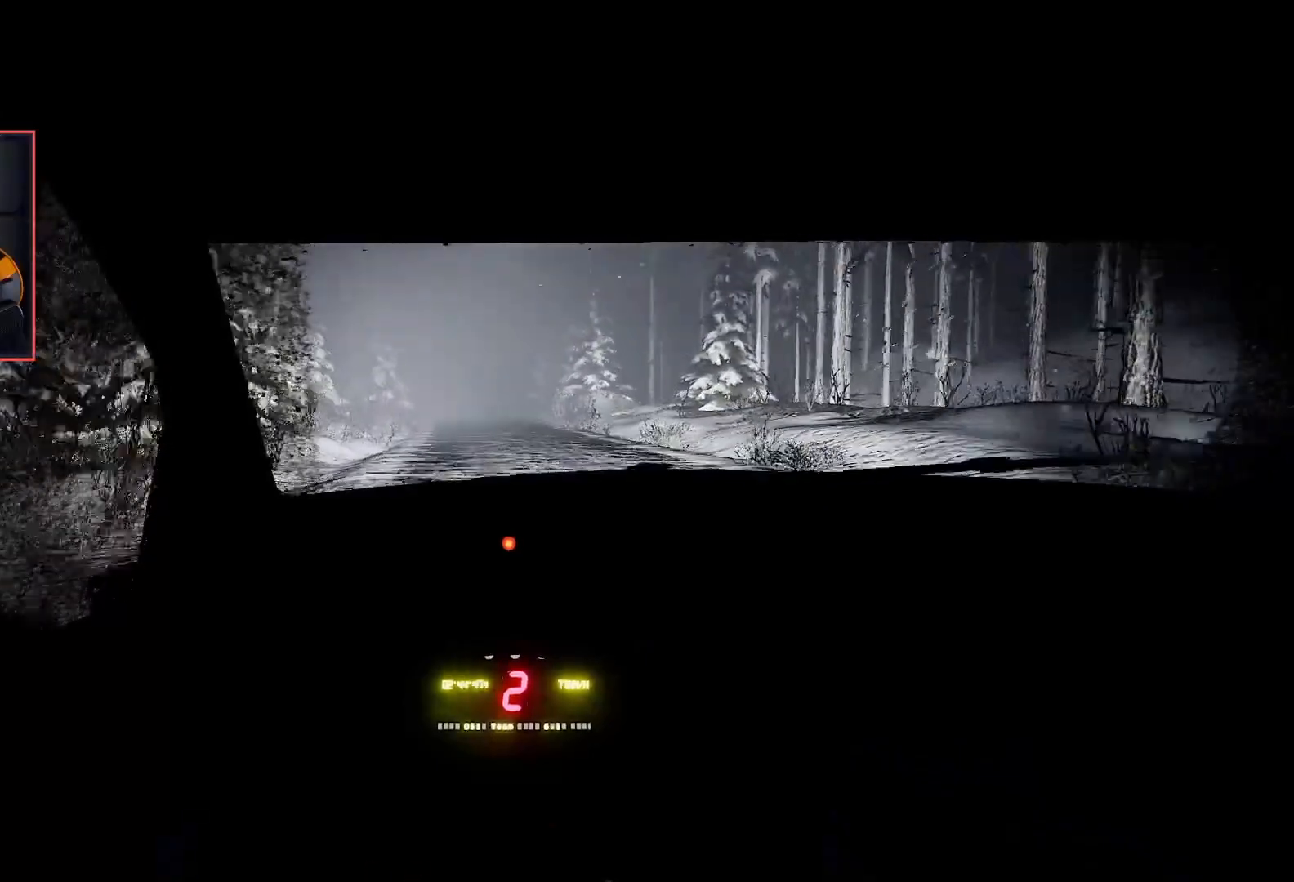
{"buttons": ["R2"], "left_stick": "center", "right_stick": "center", "events": [[300, "left_stick", "left"], [467, "left_stick", "center"]]}